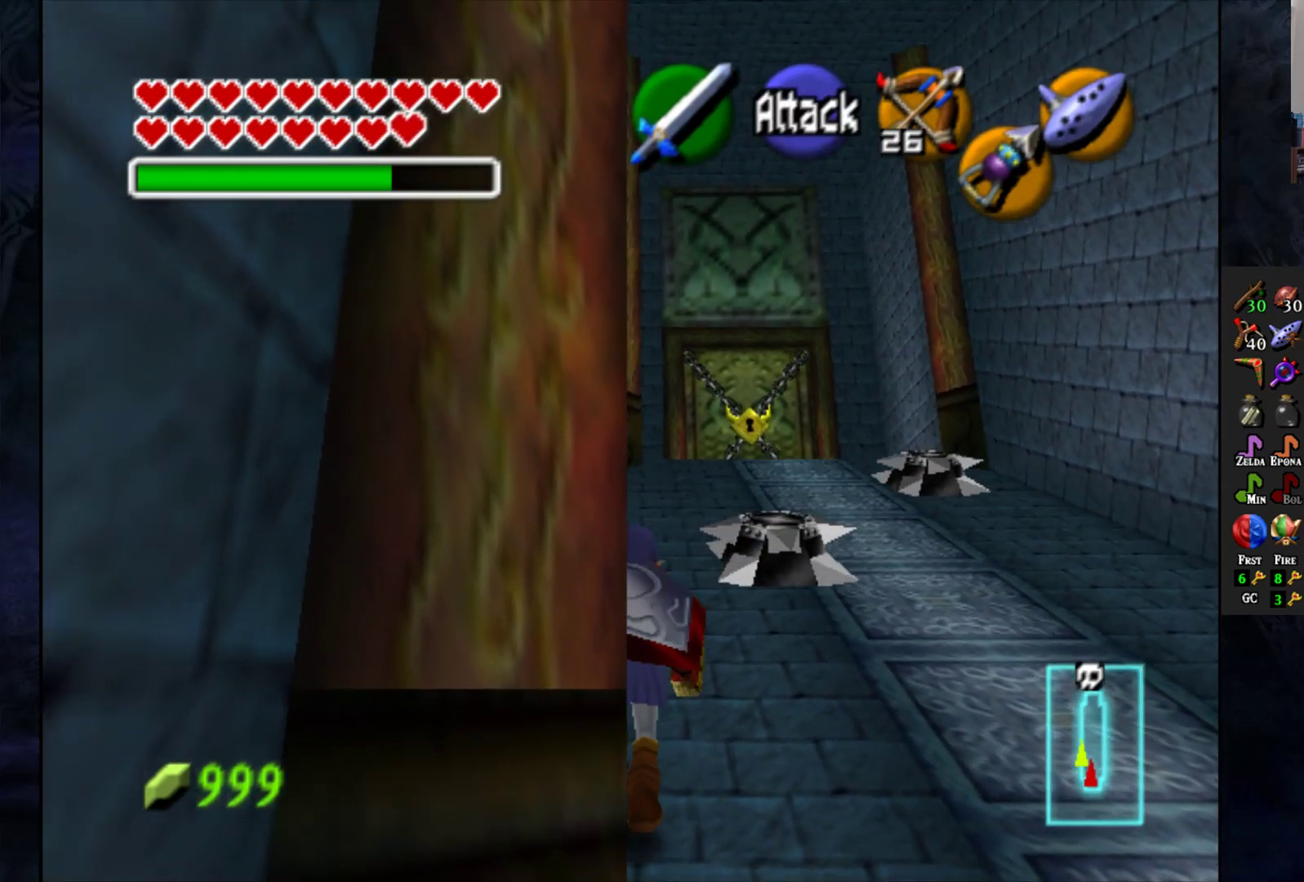
Gameplay with a controller (PlayStation layout); each line is a JSON object with the inputs held at the frame after it. "events" lists button and stick changes between this image and that frame as [ms after this image, input, new state], when the widget could be followed in between.
{"buttons": [], "left_stick": "up", "right_stick": "center", "events": []}
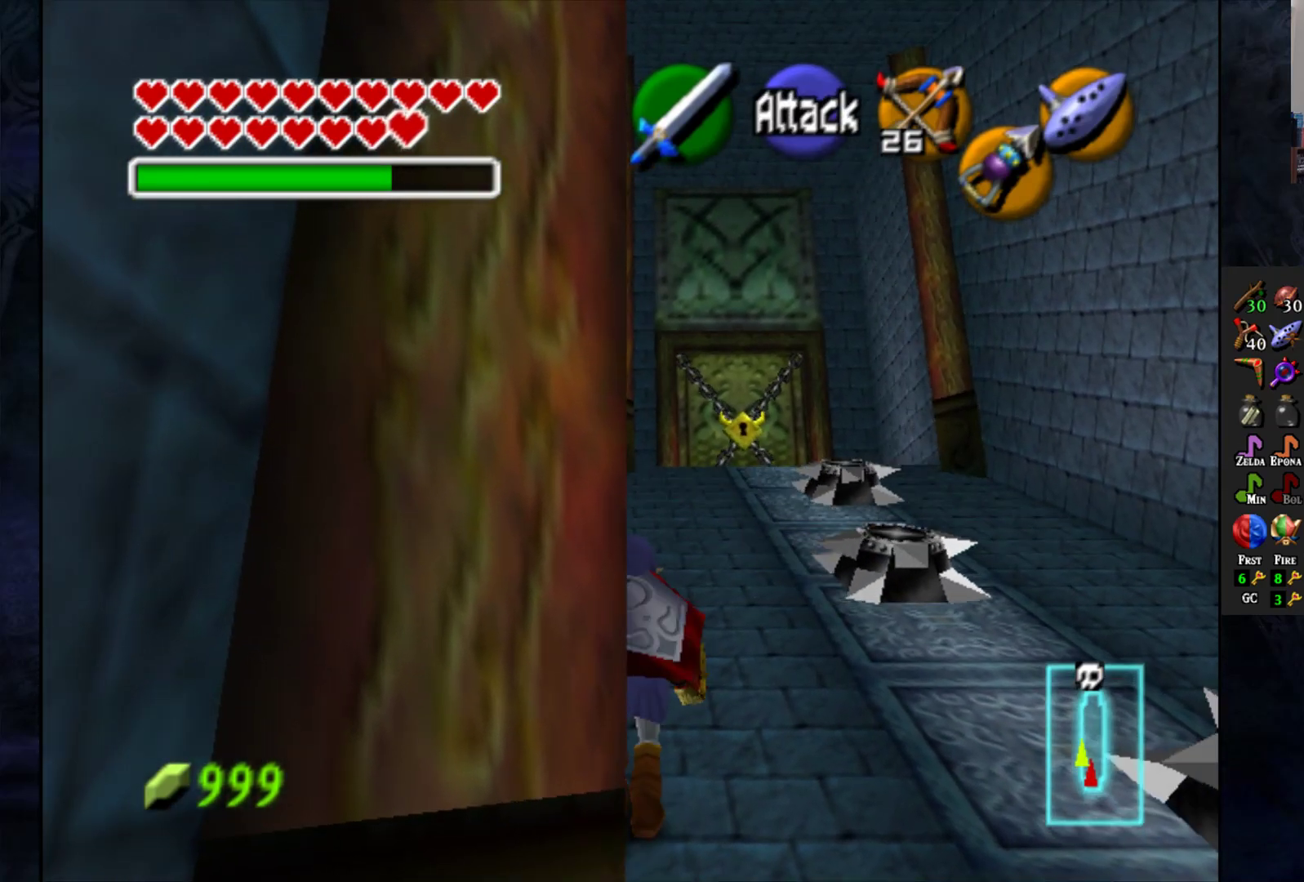
{"buttons": [], "left_stick": "up", "right_stick": "center", "events": []}
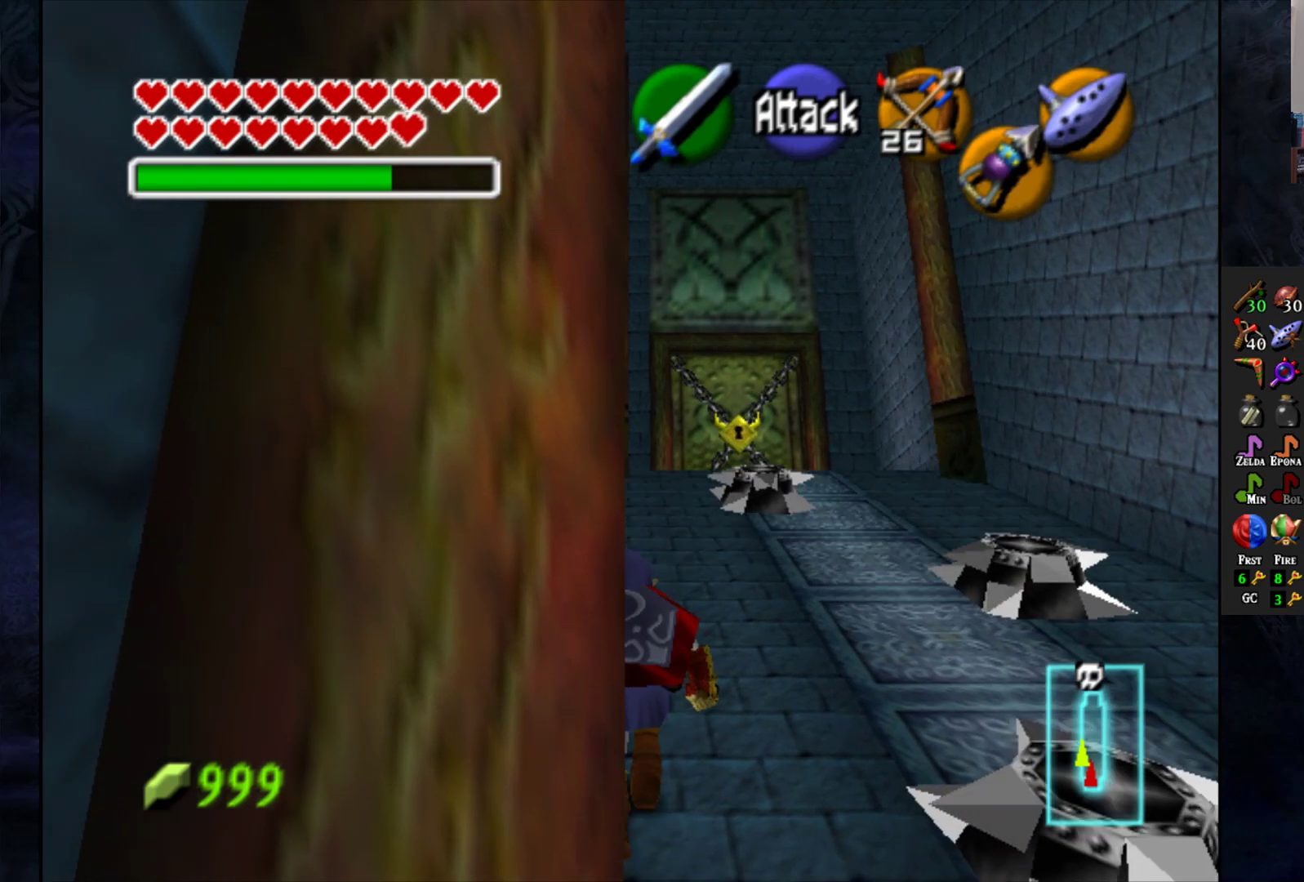
{"buttons": [], "left_stick": "up", "right_stick": "center", "events": []}
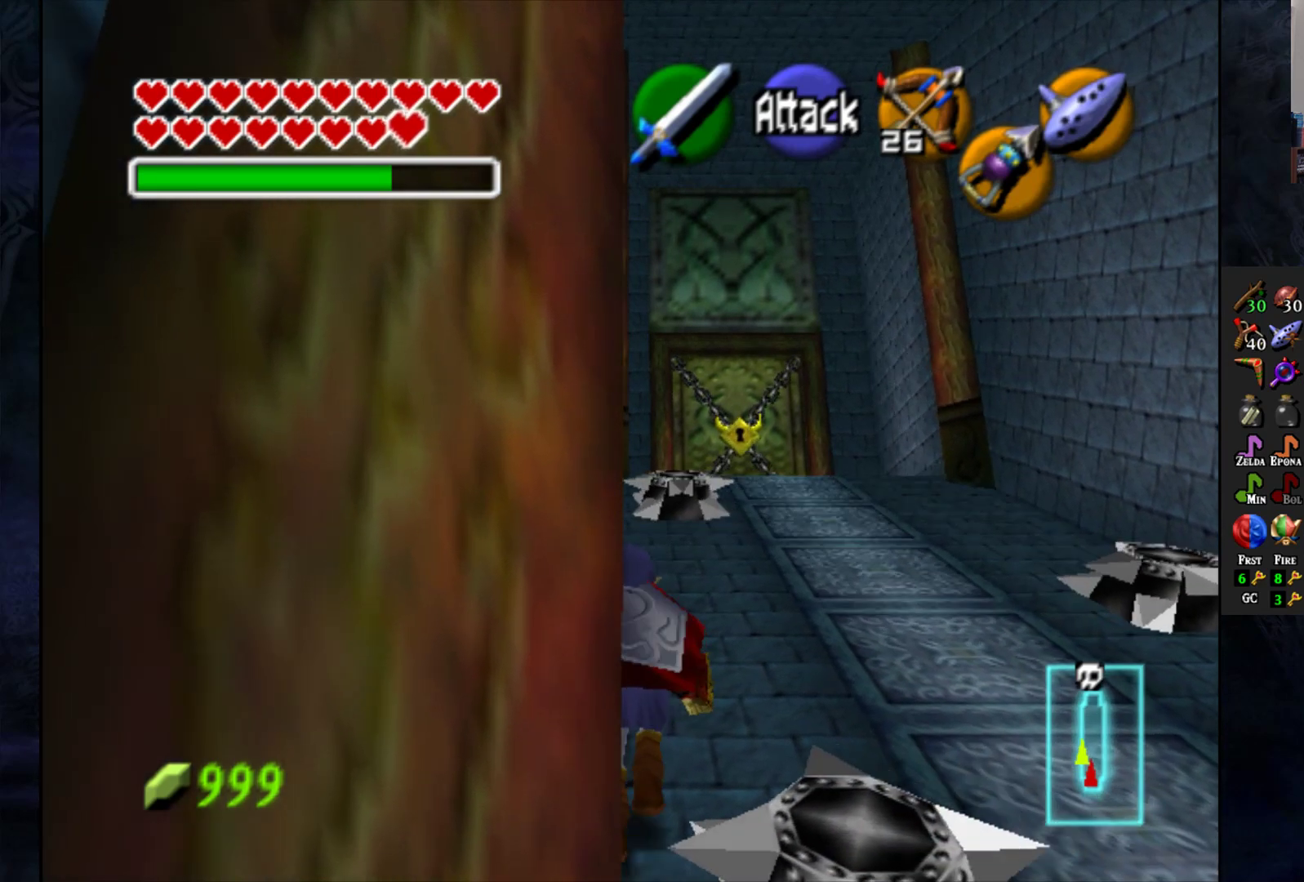
{"buttons": [], "left_stick": "up", "right_stick": "center", "events": []}
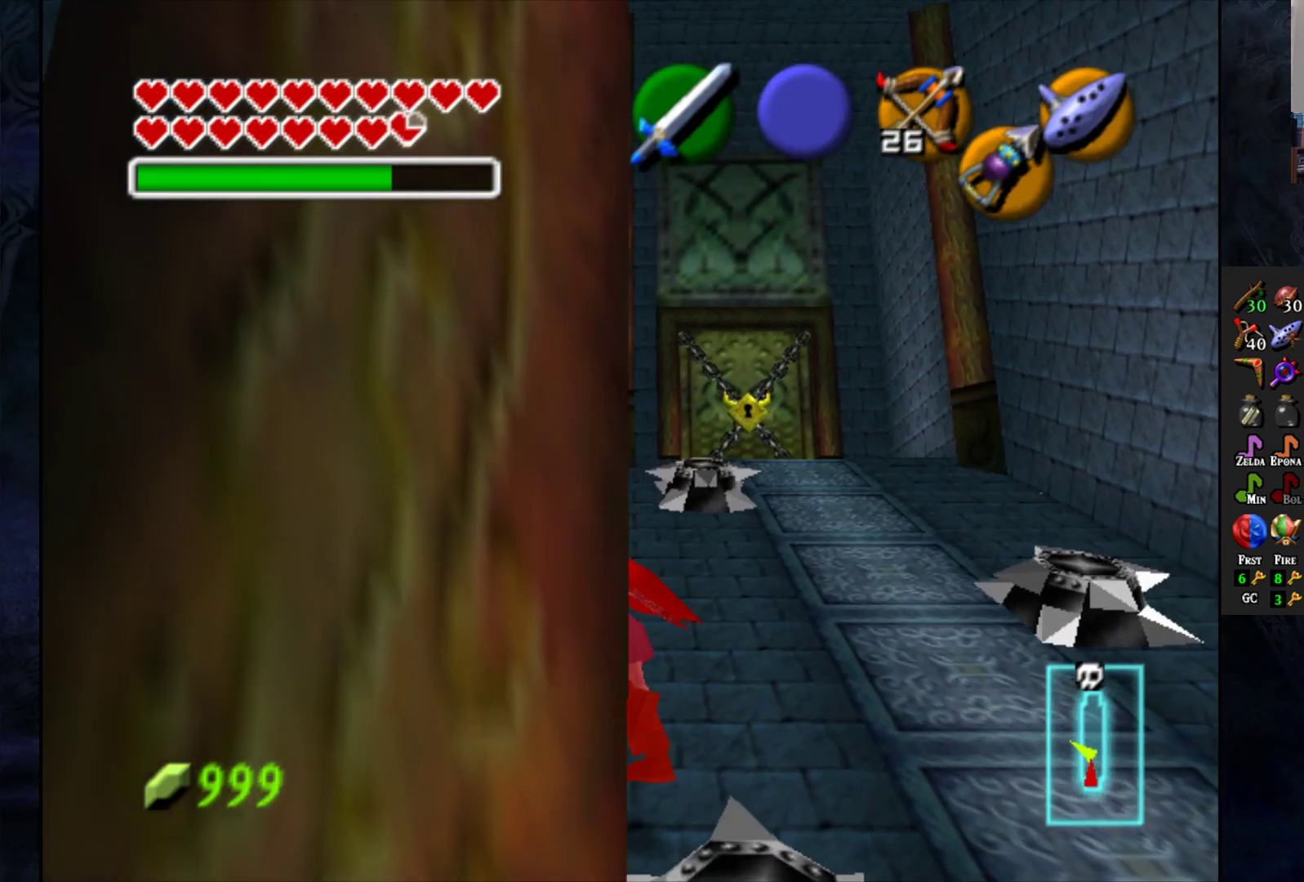
{"buttons": [], "left_stick": "up", "right_stick": "center", "events": []}
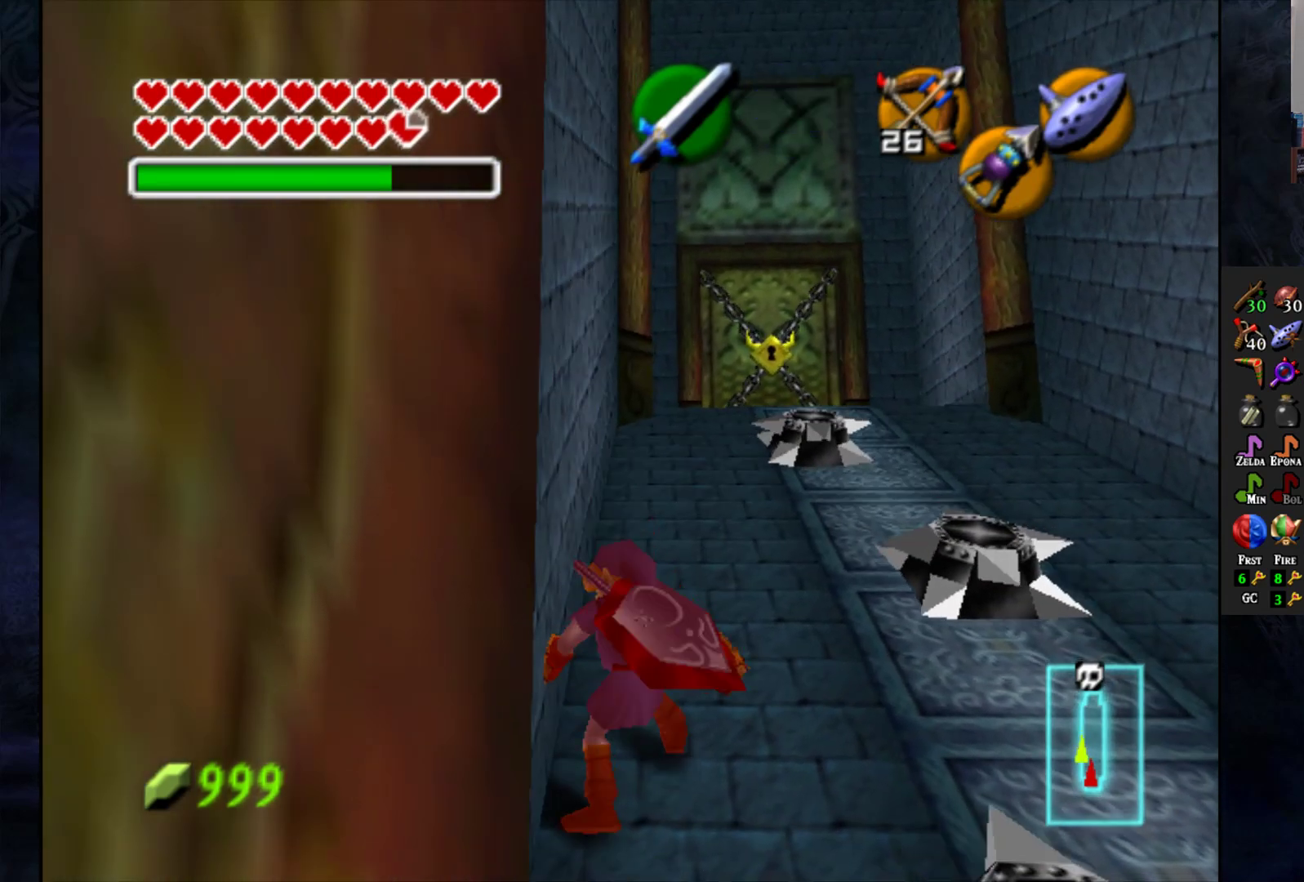
{"buttons": [], "left_stick": "up", "right_stick": "center", "events": []}
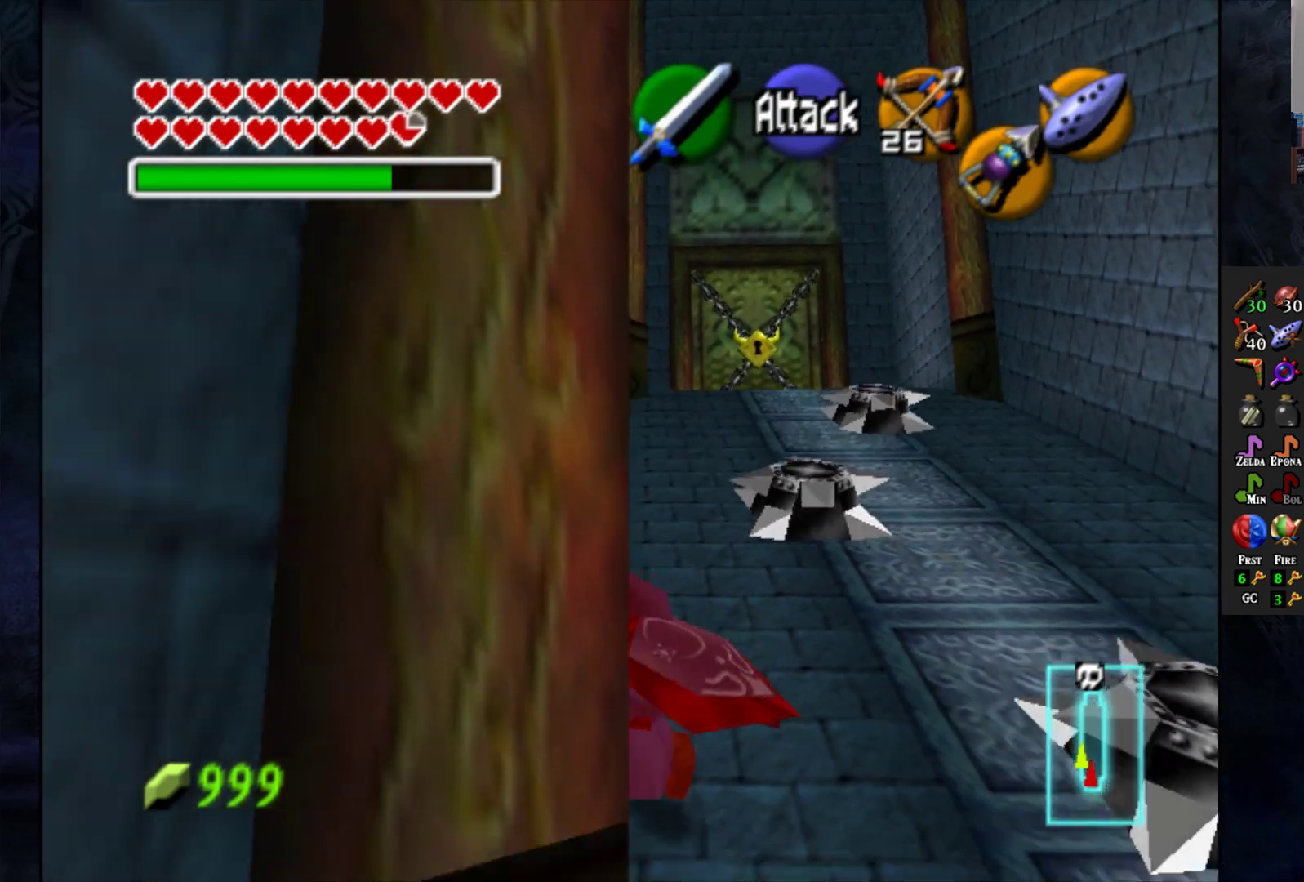
{"buttons": [], "left_stick": "center", "right_stick": "center", "events": [[333, "left_stick", "center"]]}
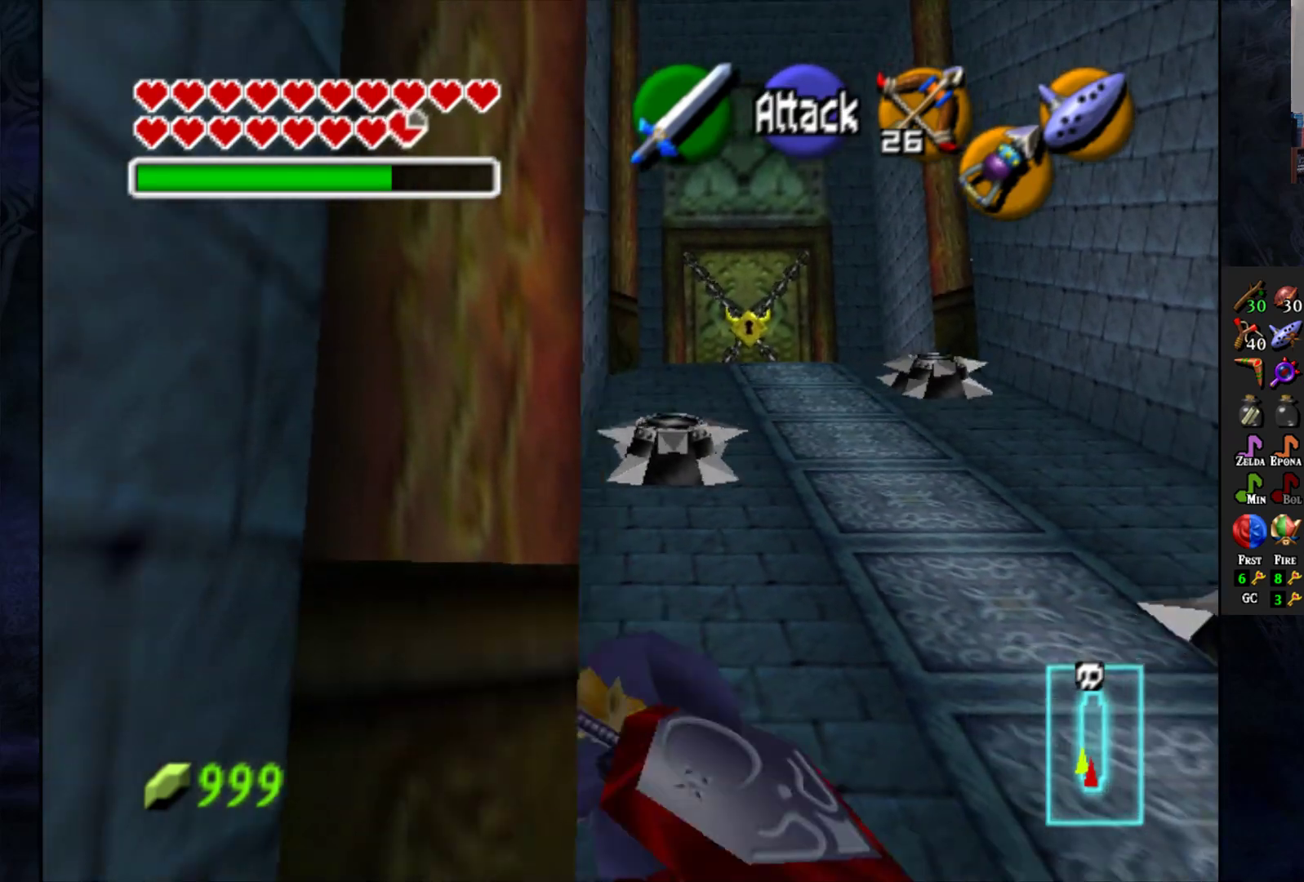
{"buttons": [], "left_stick": "center", "right_stick": "center", "events": []}
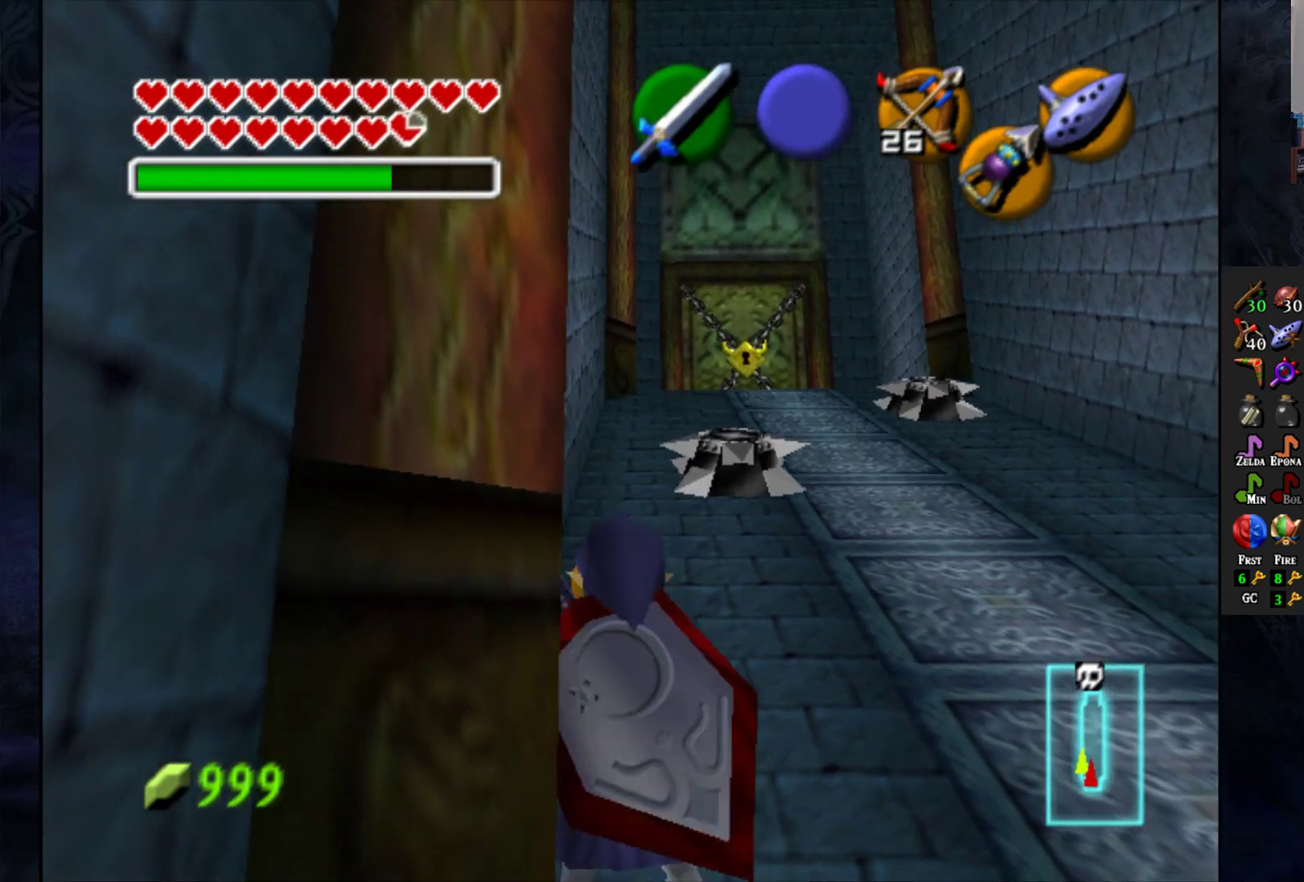
{"buttons": [], "left_stick": "center", "right_stick": "center", "events": []}
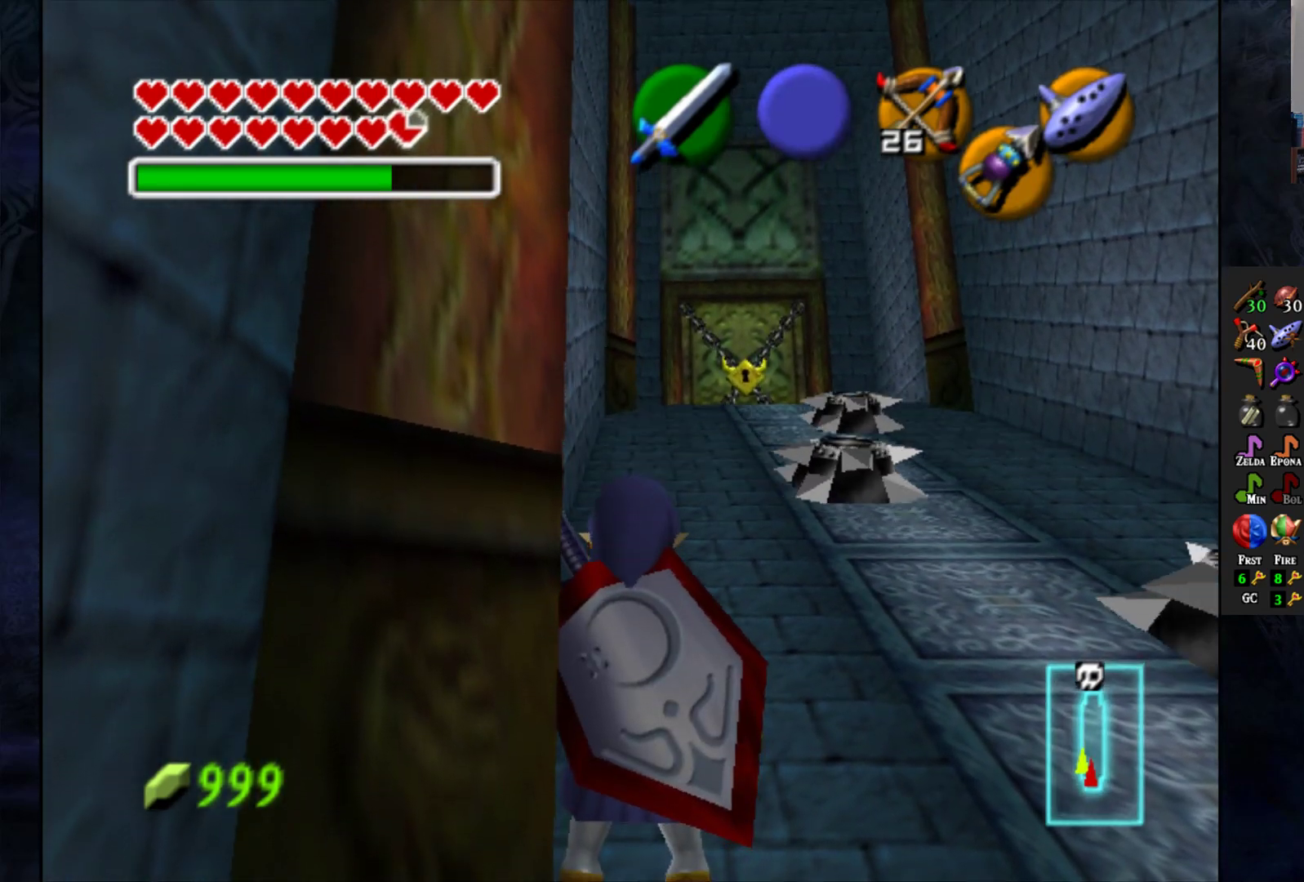
{"buttons": [], "left_stick": "center", "right_stick": "center", "events": []}
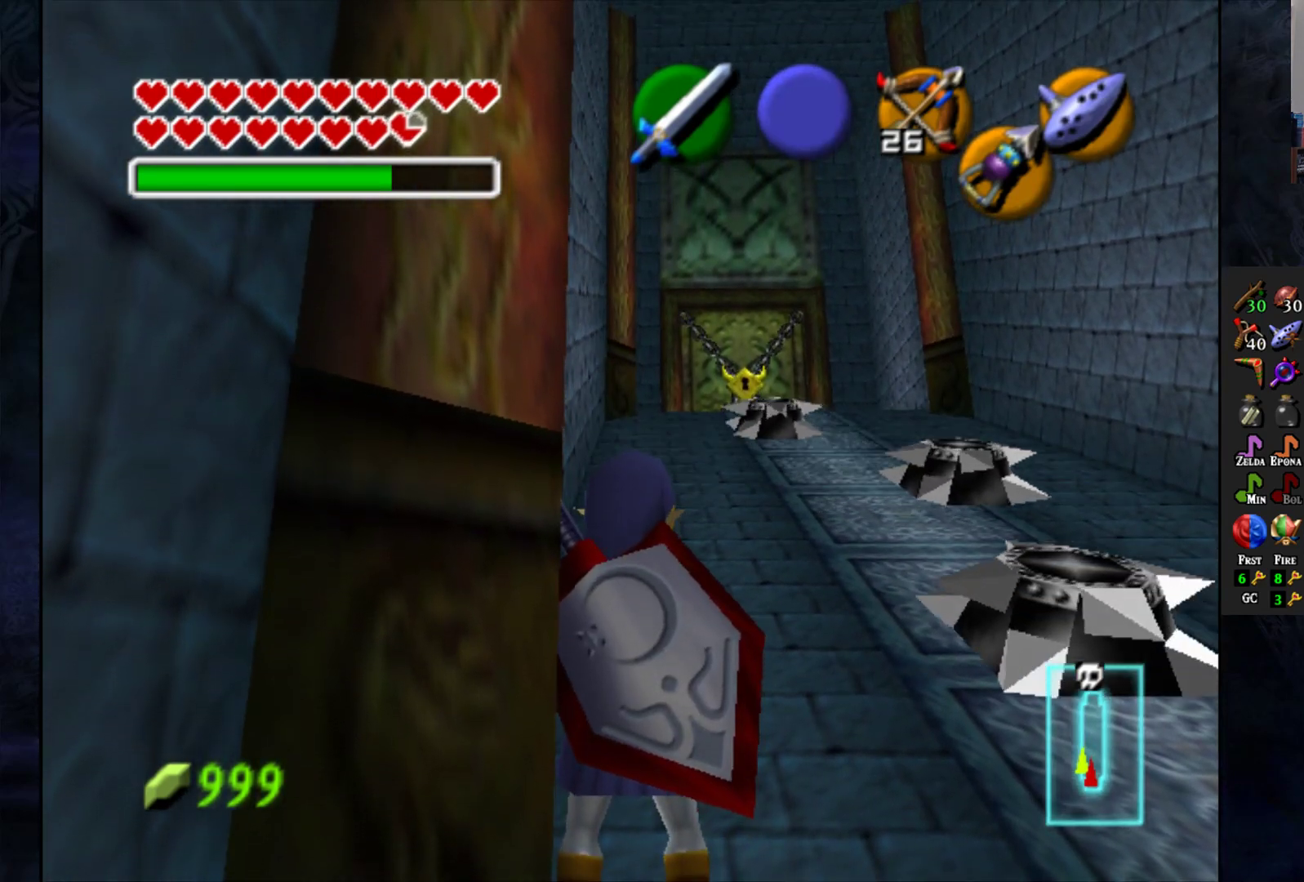
{"buttons": [], "left_stick": "center", "right_stick": "center", "events": []}
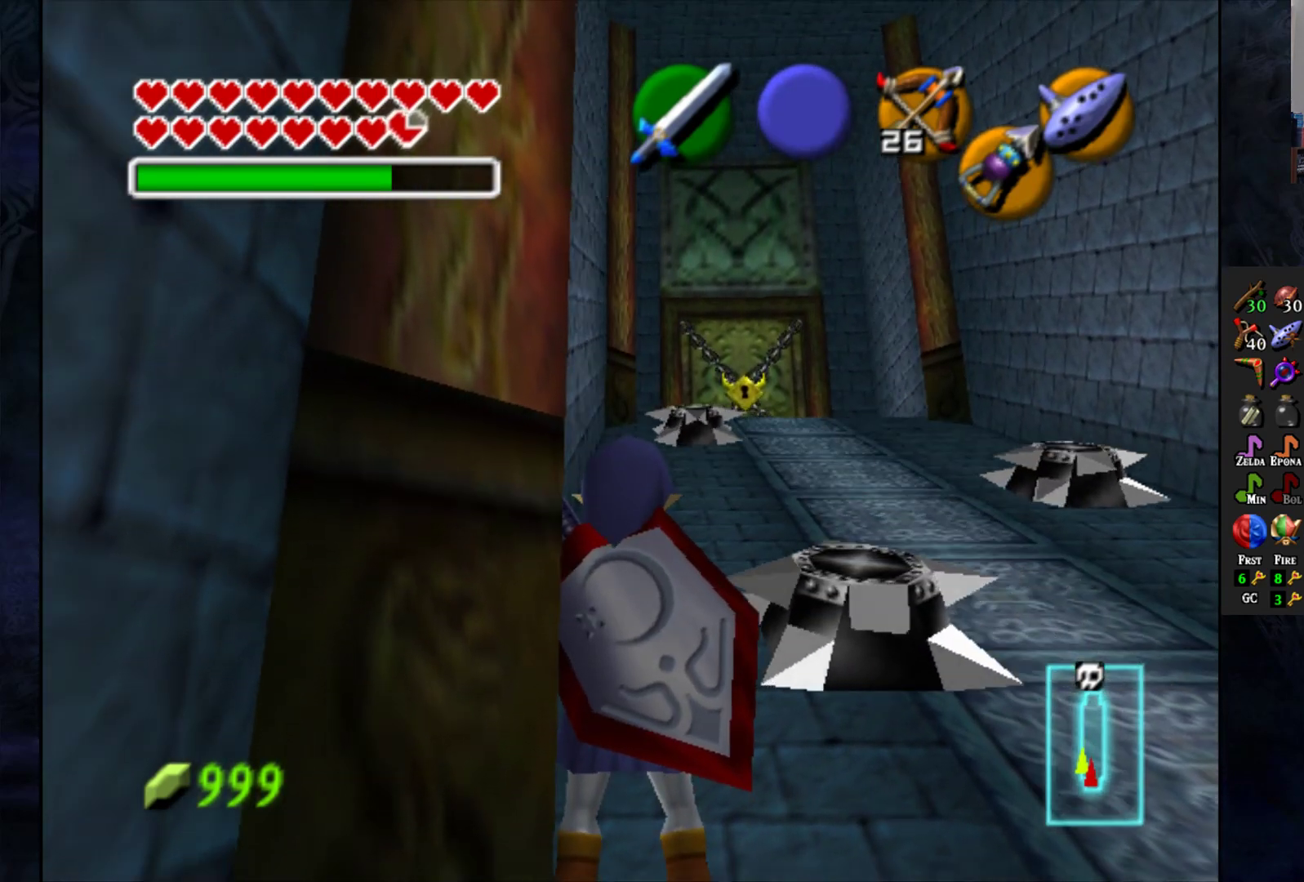
{"buttons": [], "left_stick": "up", "right_stick": "center", "events": [[267, "left_stick", "up"]]}
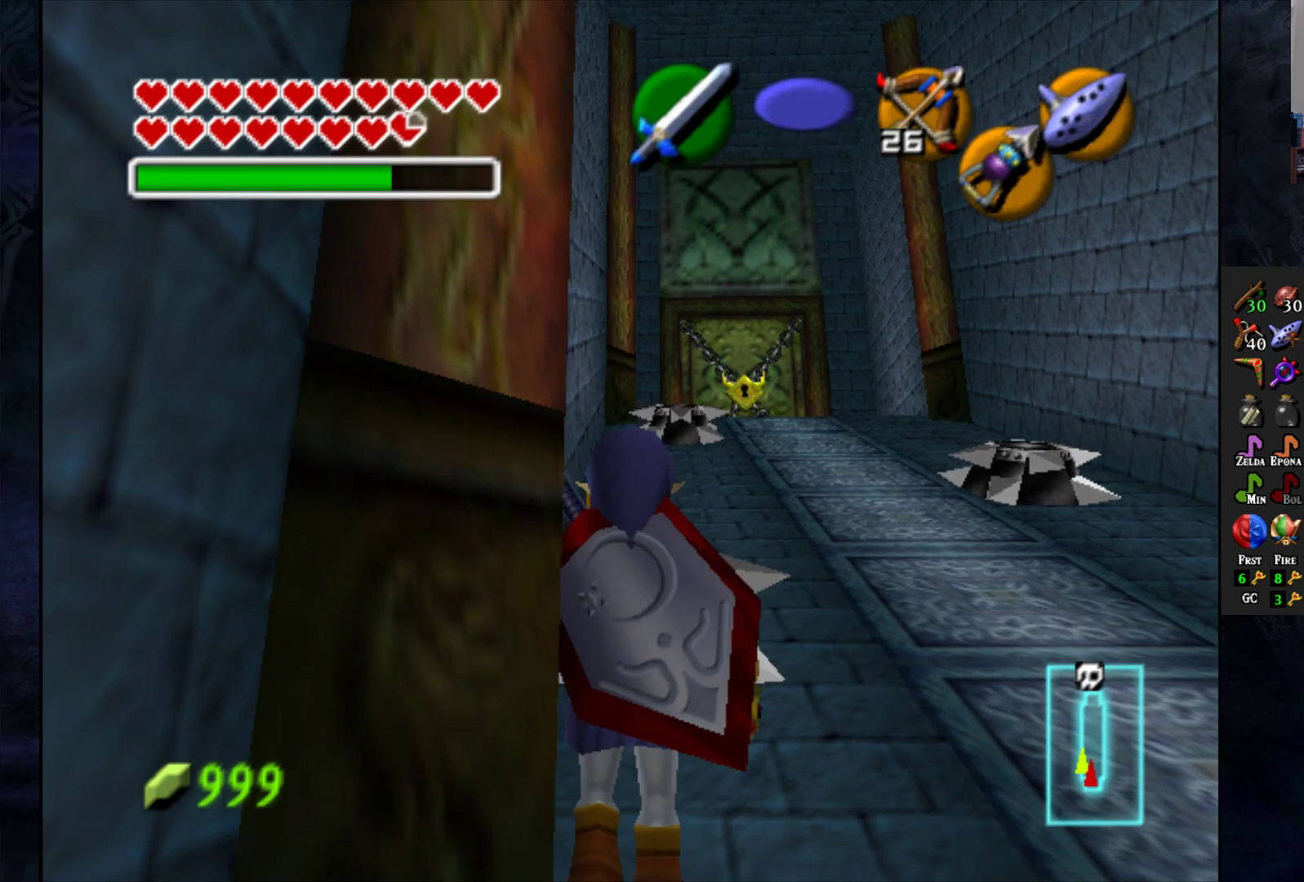
{"buttons": [], "left_stick": "up", "right_stick": "center", "events": []}
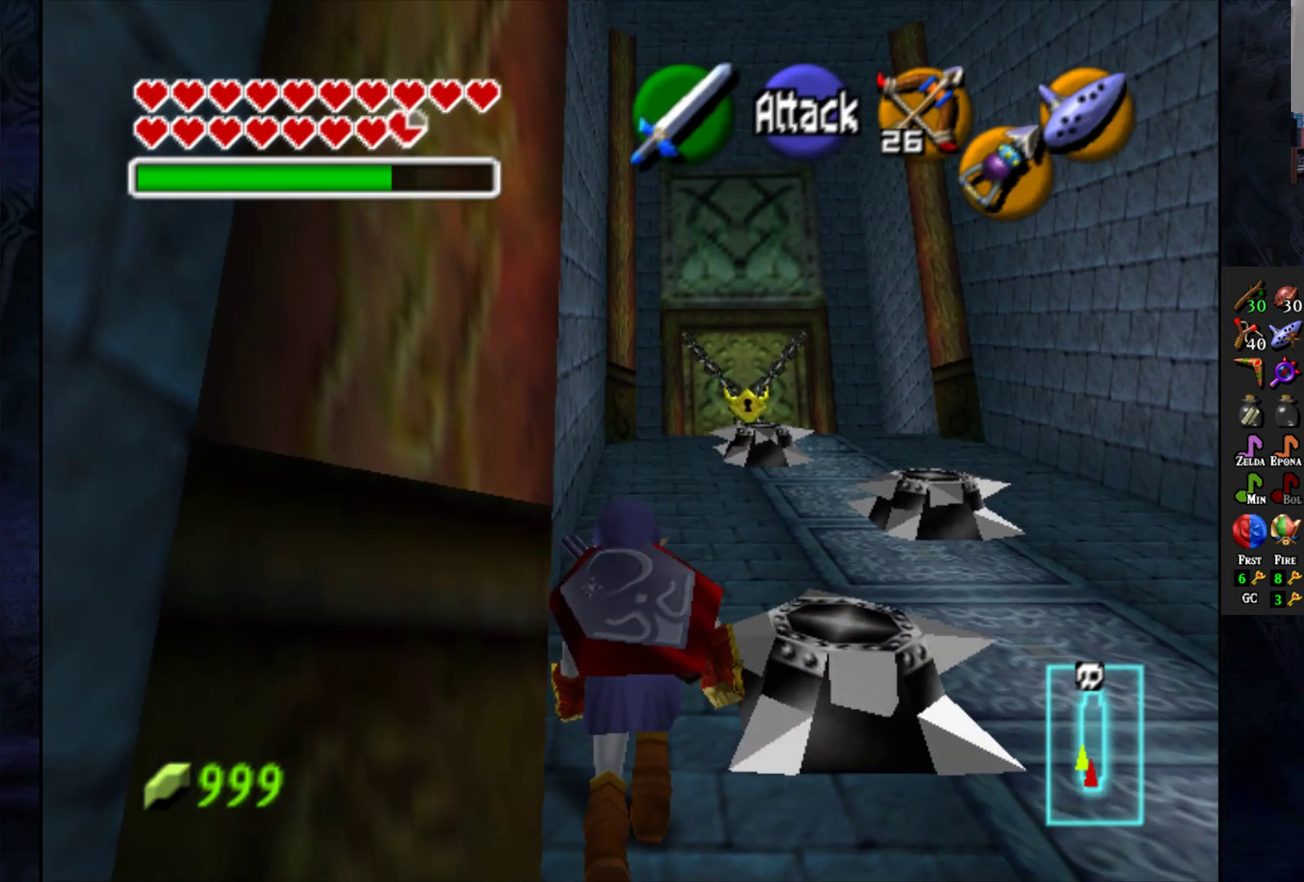
{"buttons": [], "left_stick": "up", "right_stick": "center", "events": []}
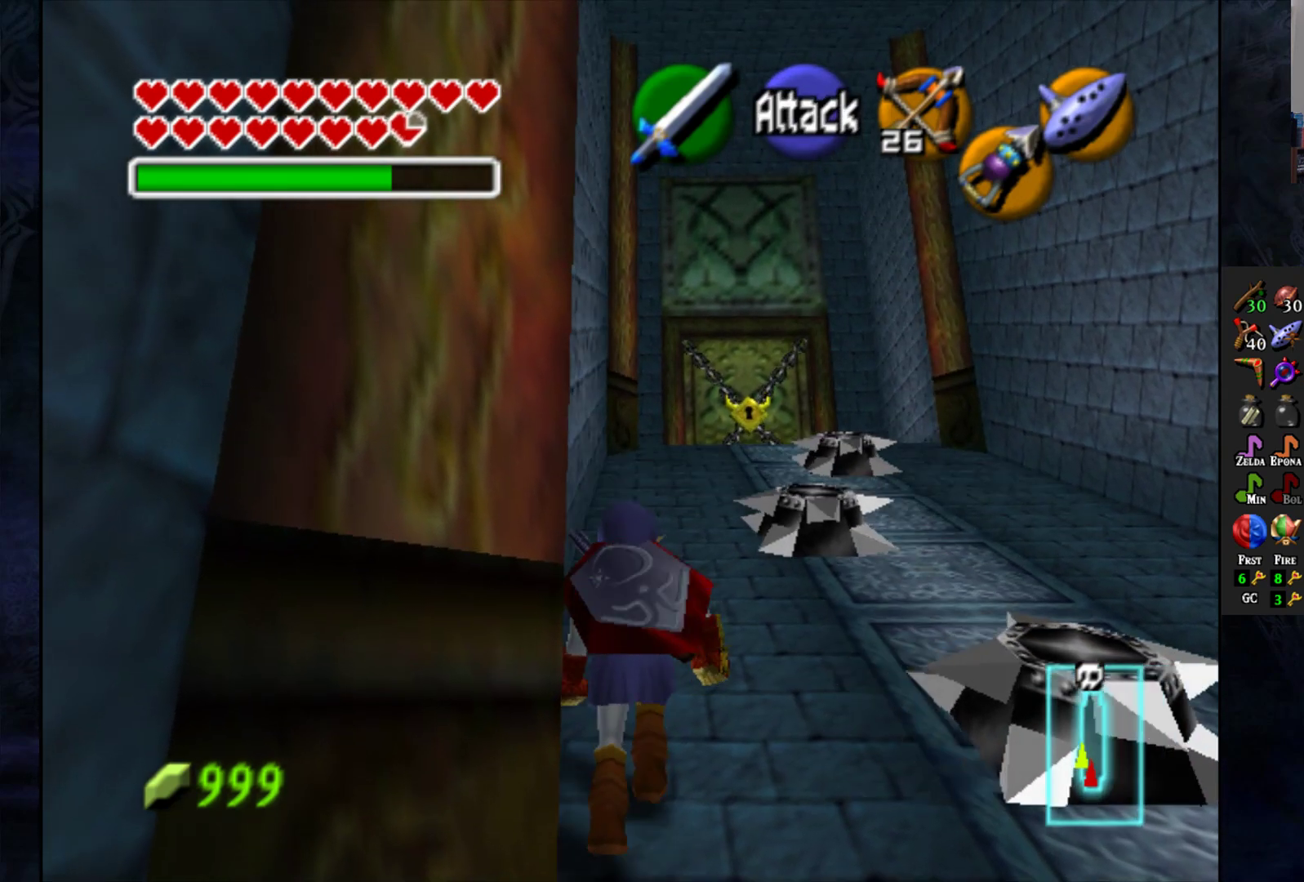
{"buttons": [], "left_stick": "up", "right_stick": "center", "events": []}
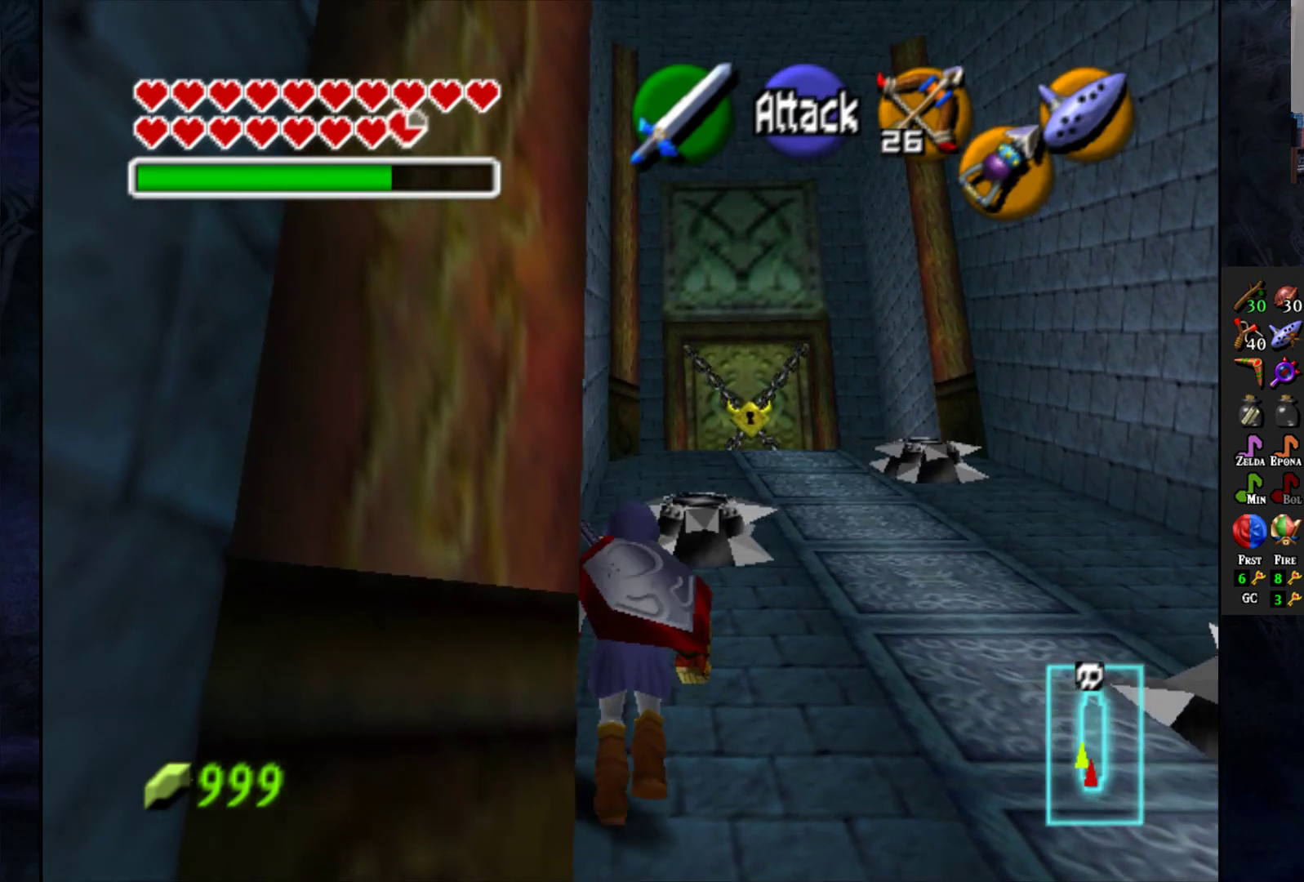
{"buttons": [], "left_stick": "up", "right_stick": "center", "events": []}
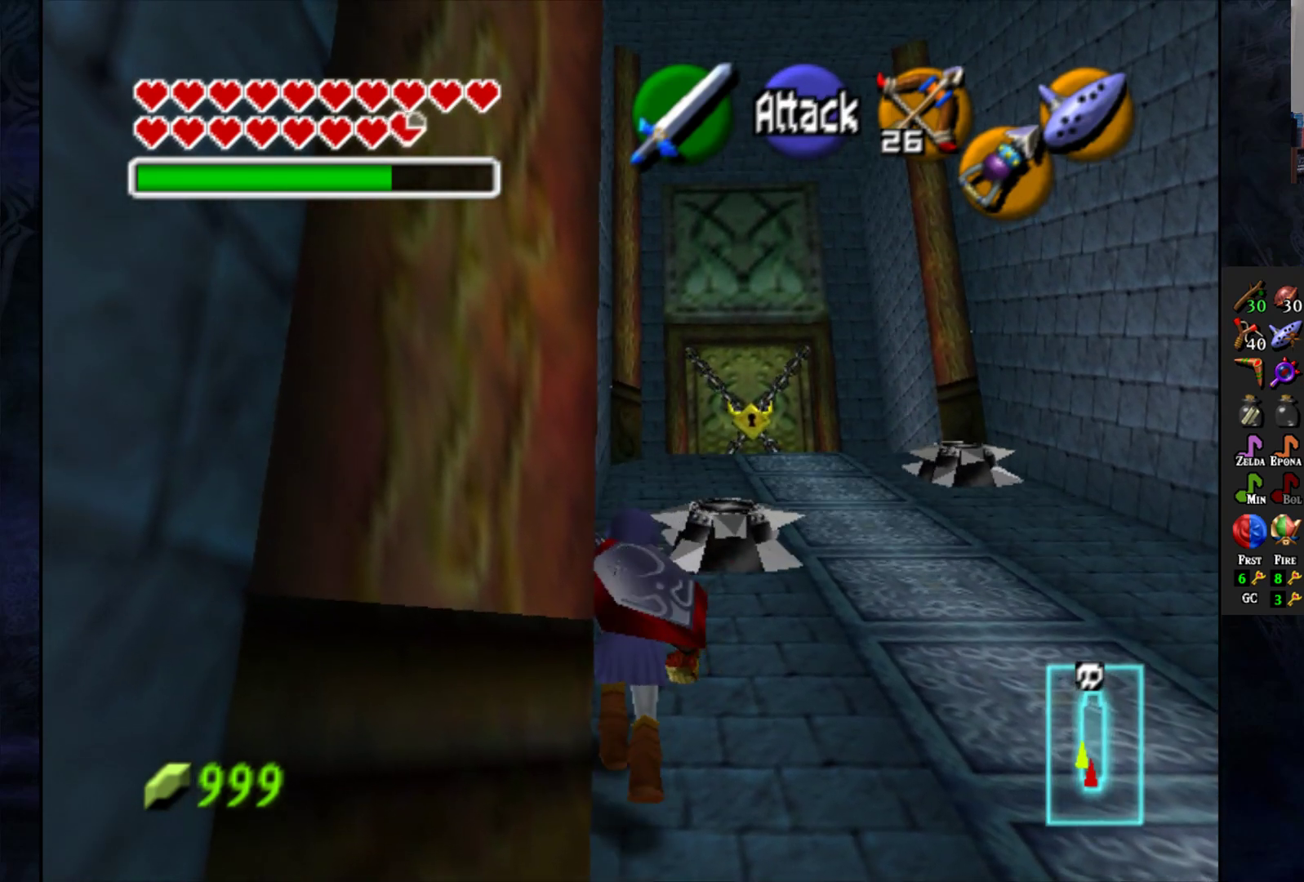
{"buttons": [], "left_stick": "up", "right_stick": "center", "events": []}
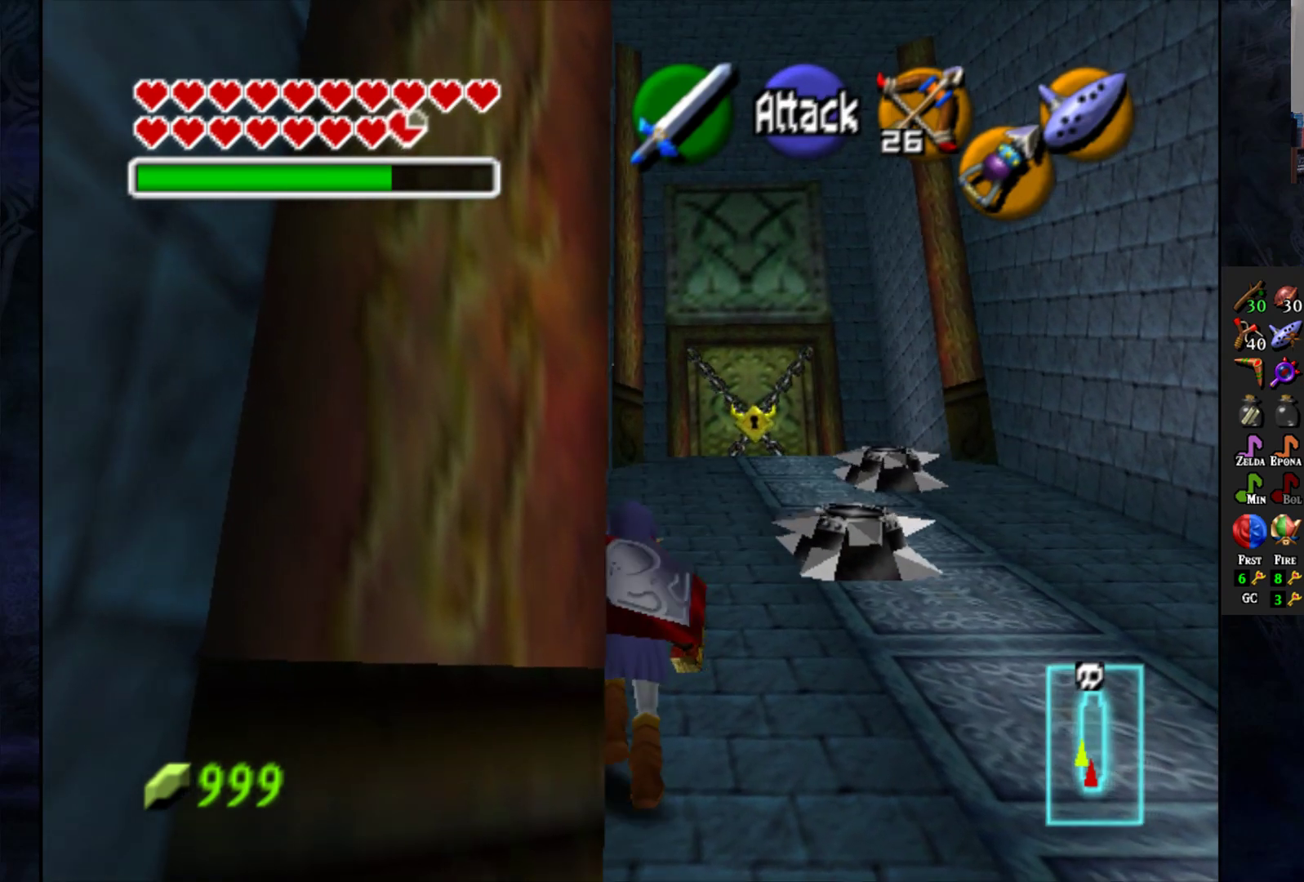
{"buttons": [], "left_stick": "up", "right_stick": "center", "events": []}
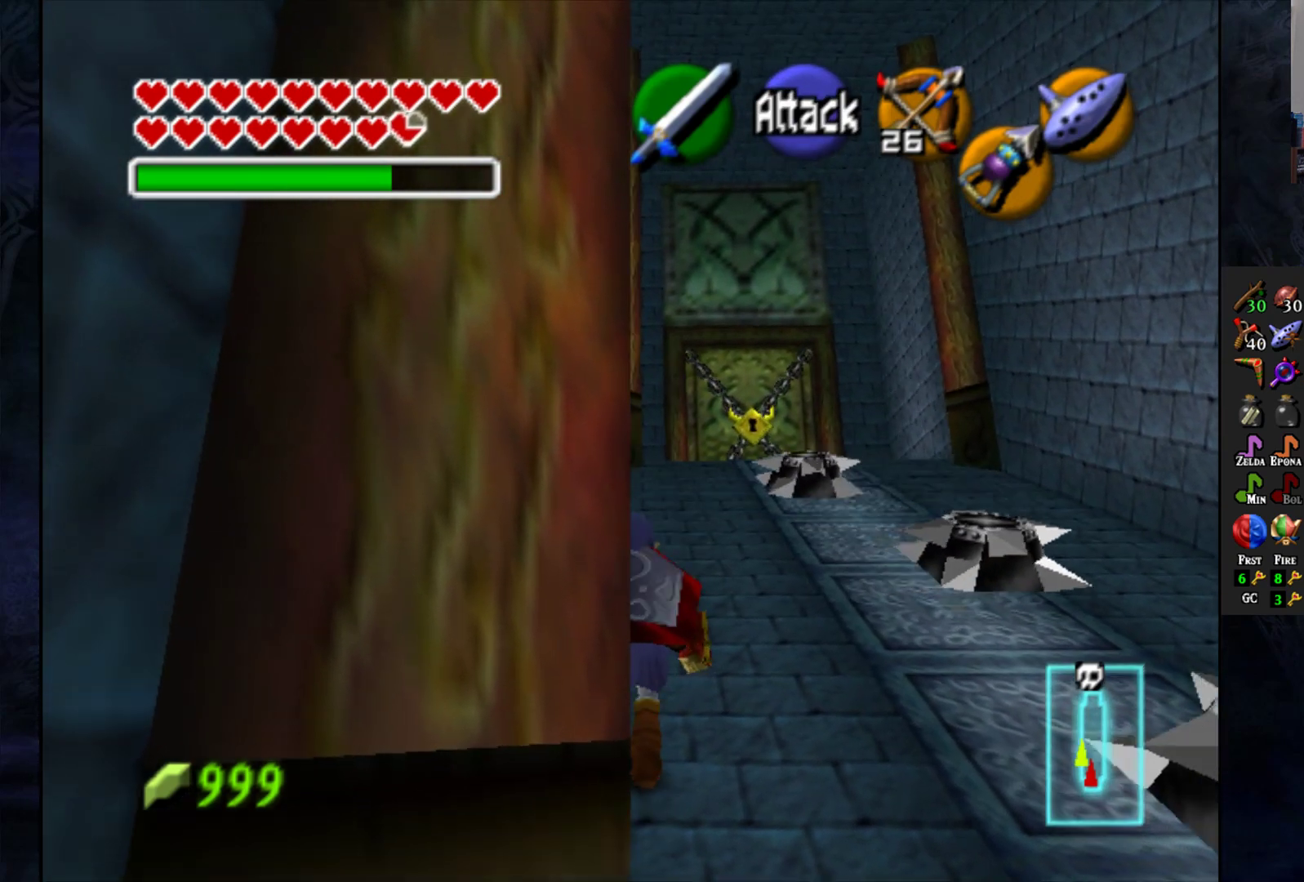
{"buttons": [], "left_stick": "up", "right_stick": "center", "events": []}
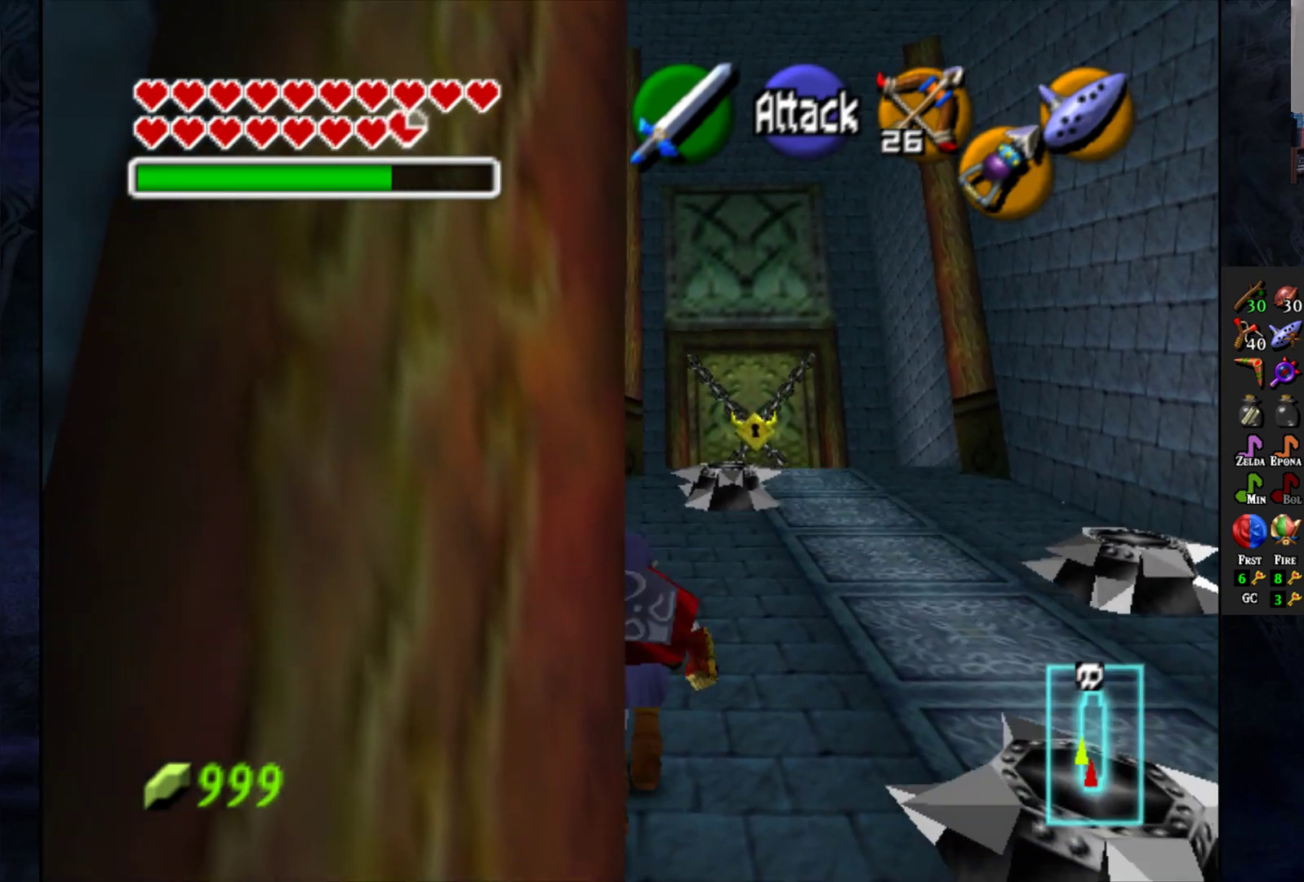
{"buttons": [], "left_stick": "up", "right_stick": "center", "events": []}
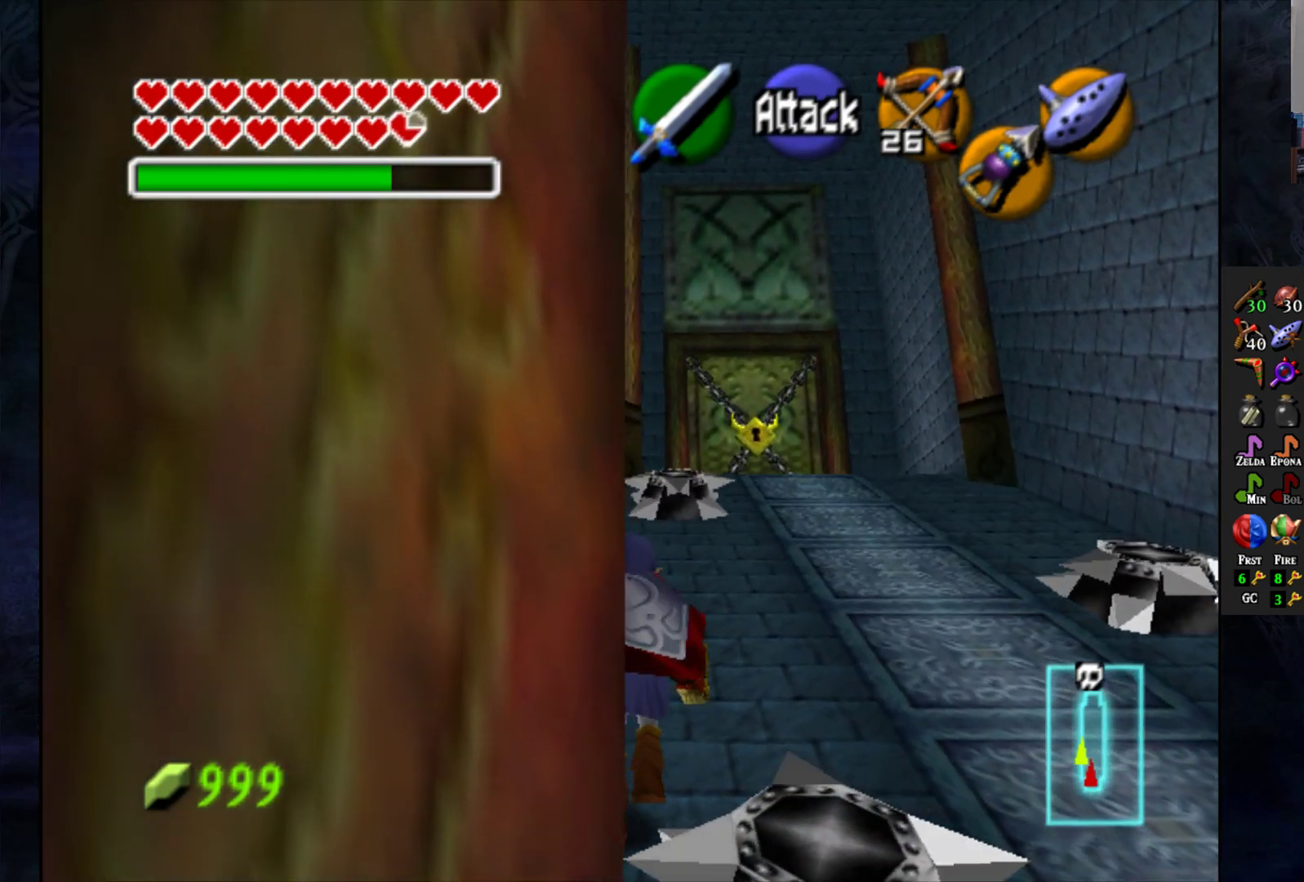
{"buttons": [], "left_stick": "up", "right_stick": "center", "events": []}
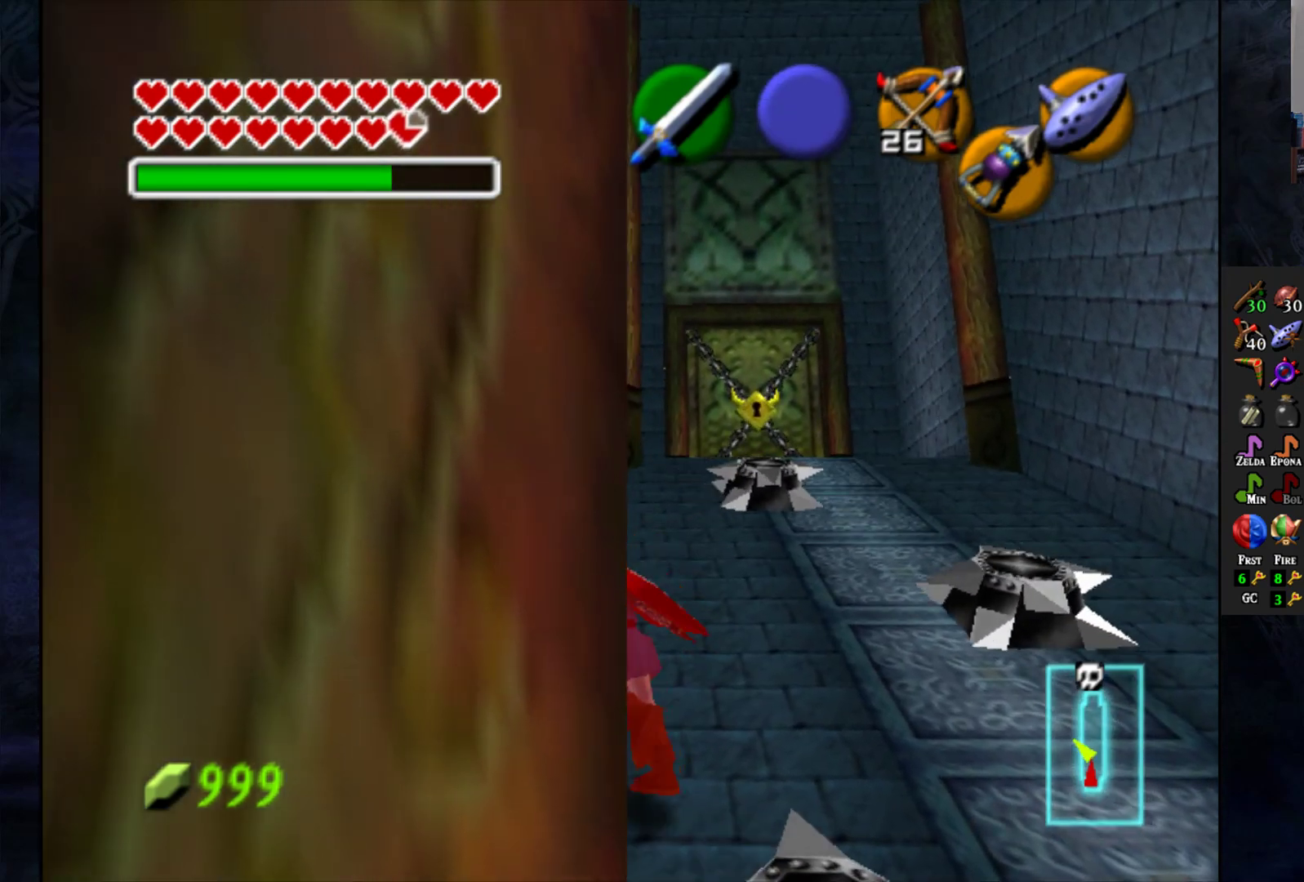
{"buttons": [], "left_stick": "up", "right_stick": "center", "events": []}
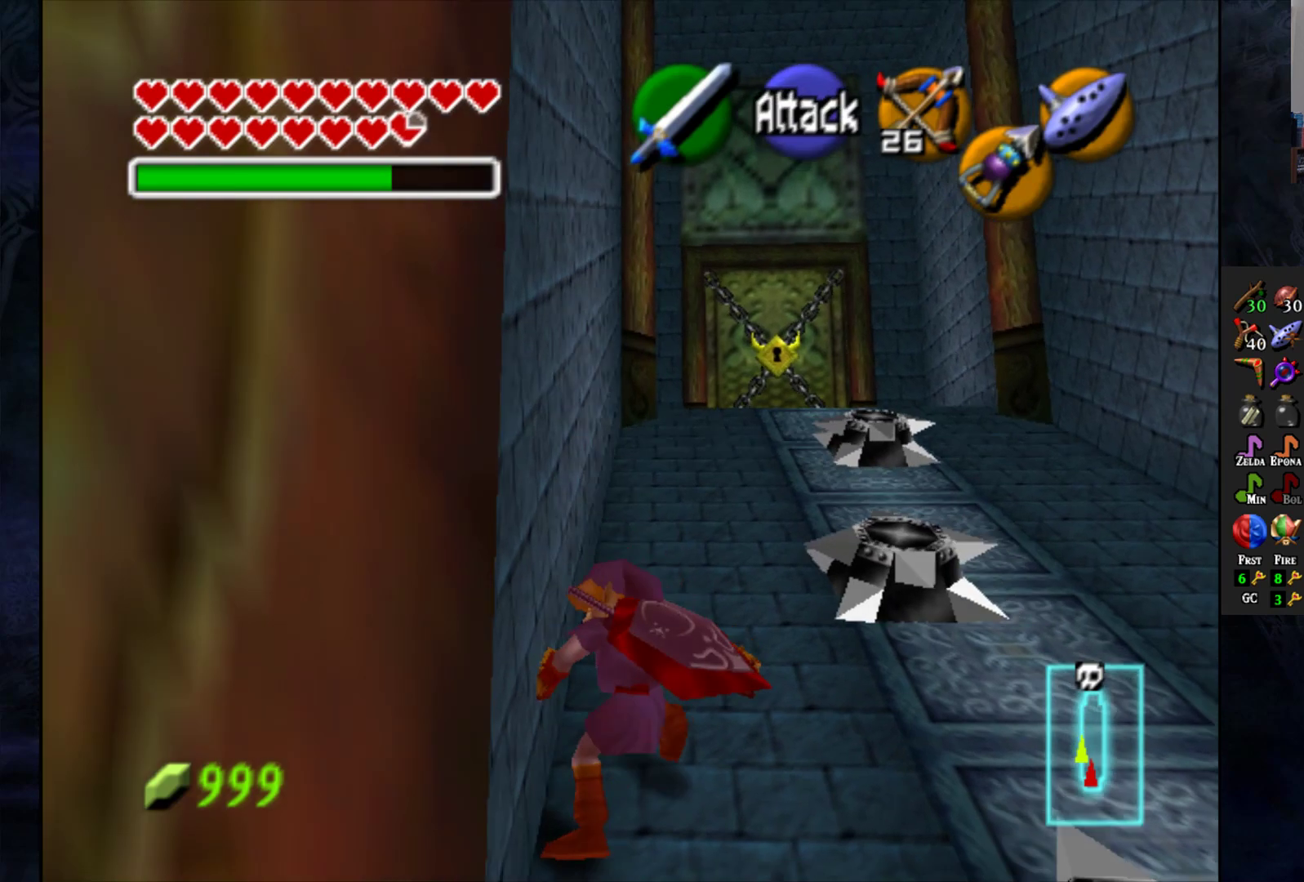
{"buttons": [], "left_stick": "up", "right_stick": "center", "events": []}
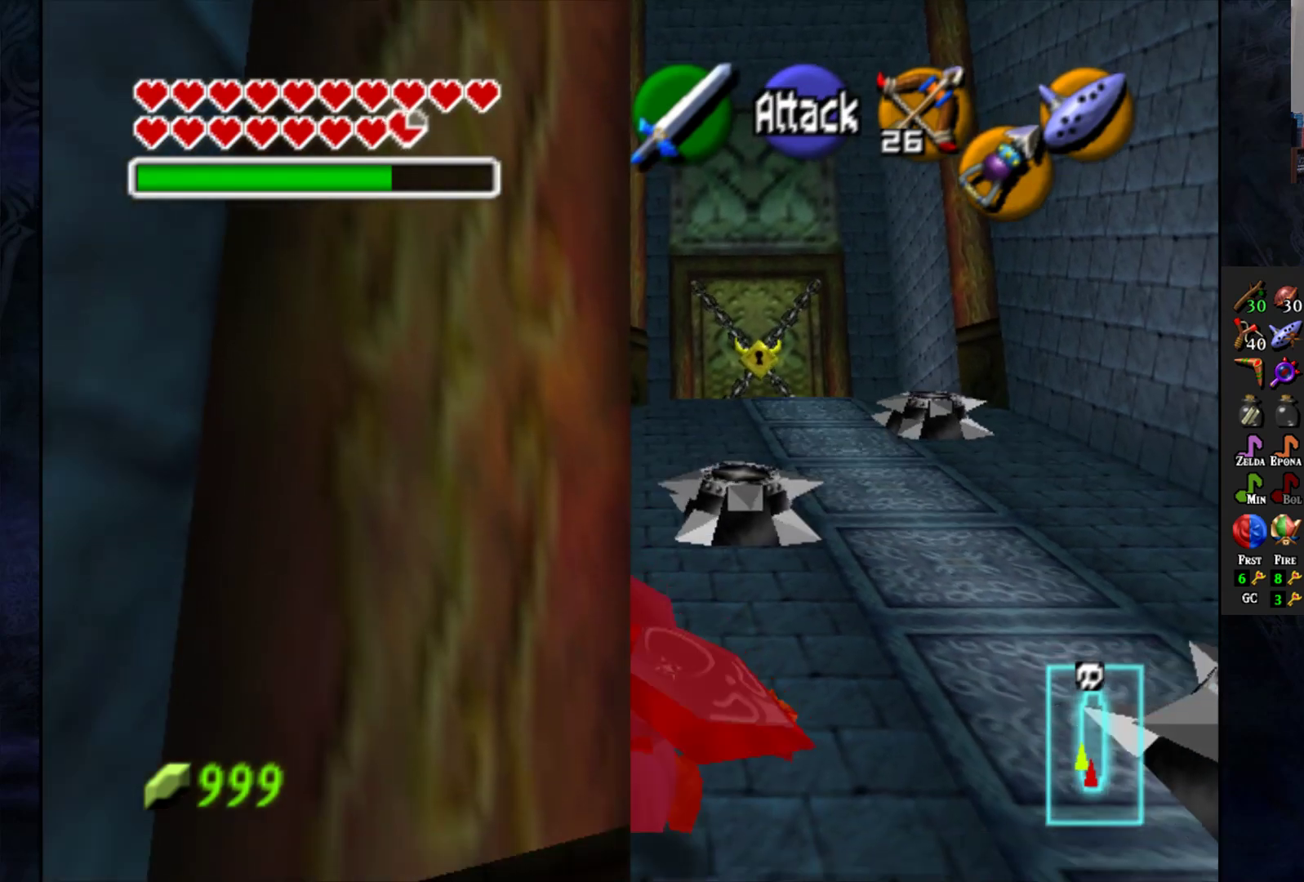
{"buttons": [], "left_stick": "down-right", "right_stick": "center", "events": [[67, "left_stick", "center"], [267, "left_stick", "down-right"]]}
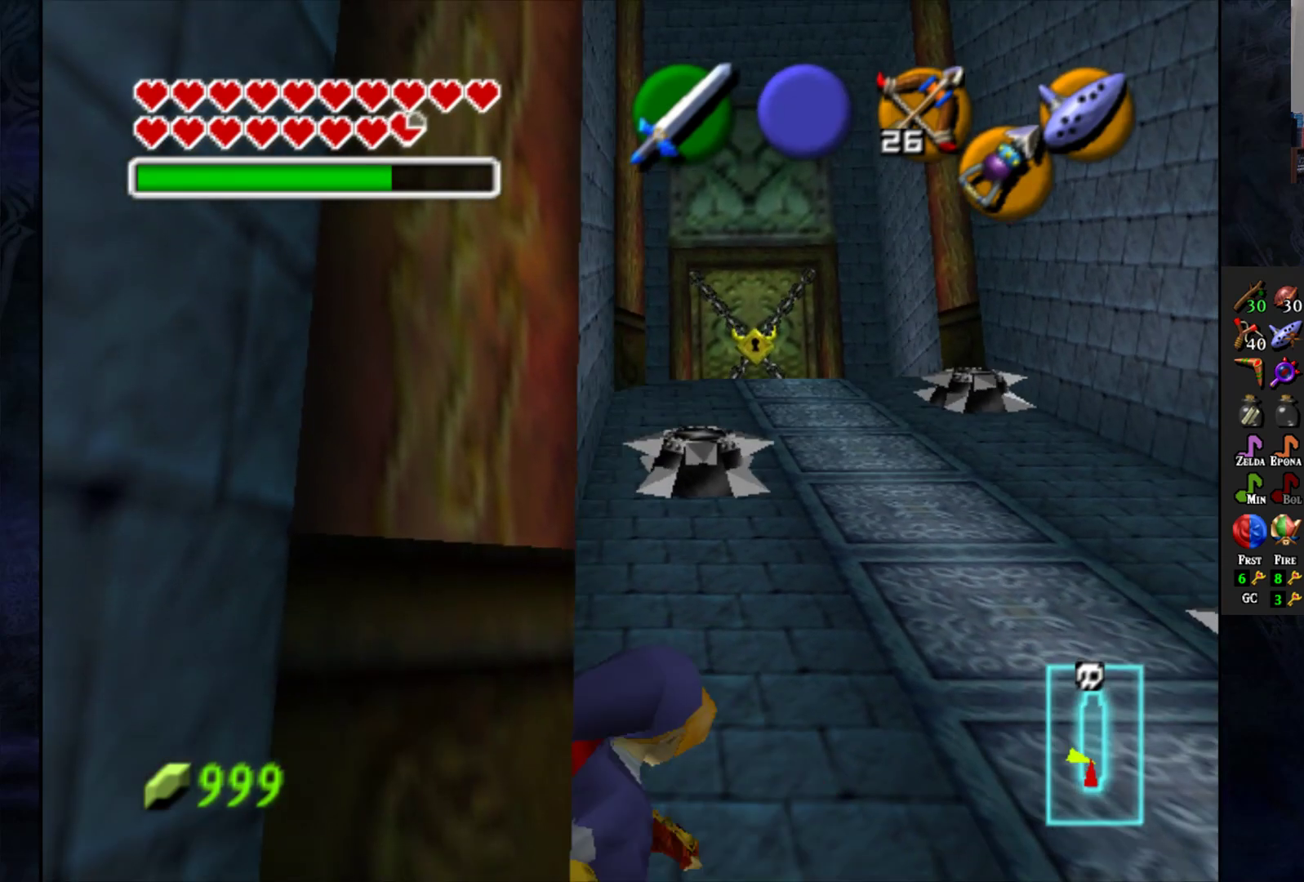
{"buttons": [], "left_stick": "center", "right_stick": "center", "events": [[400, "left_stick", "center"]]}
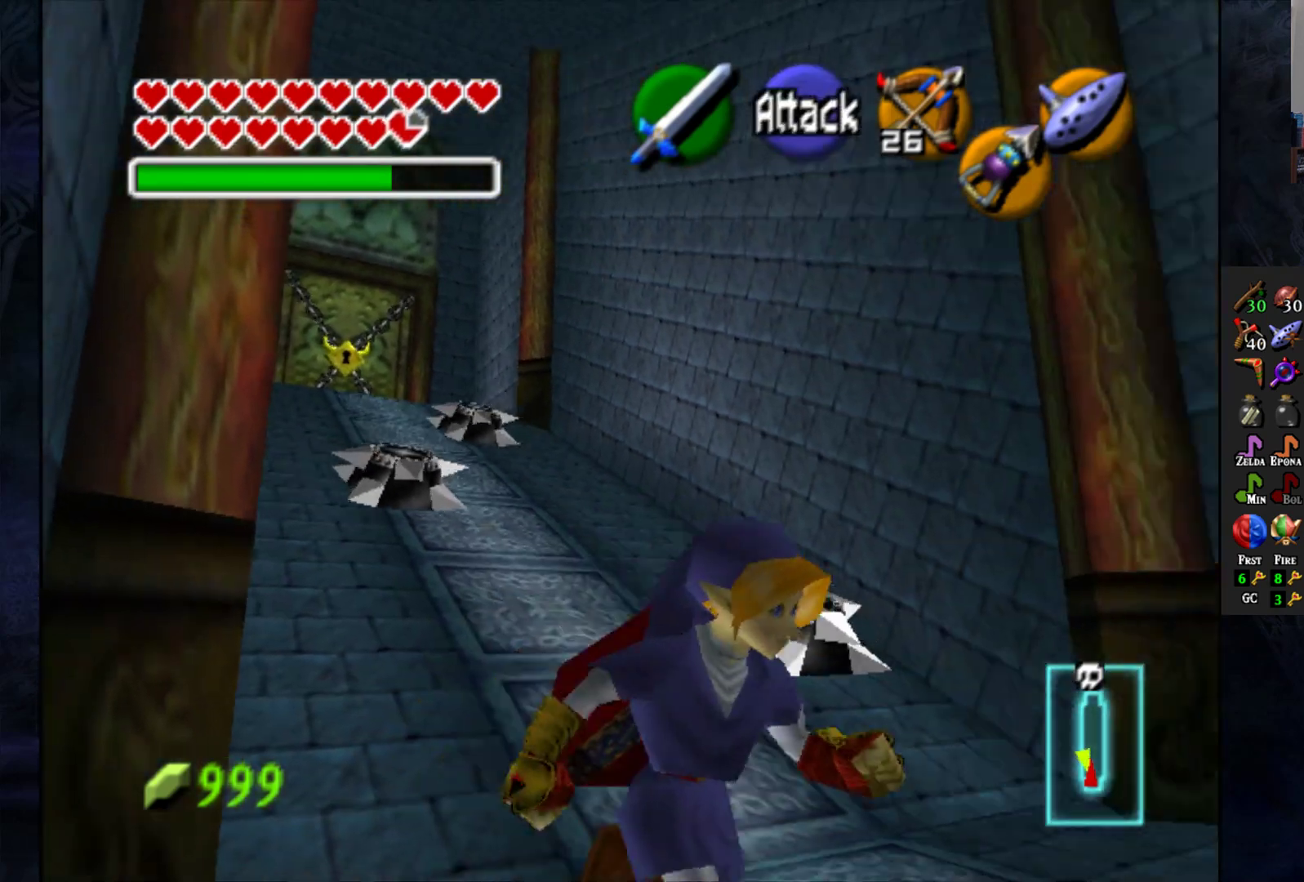
{"buttons": ["L1"], "left_stick": "center", "right_stick": "center", "events": [[83, "left_stick", "up-left"], [333, "left_stick", "center"], [417, "L1", "down"]]}
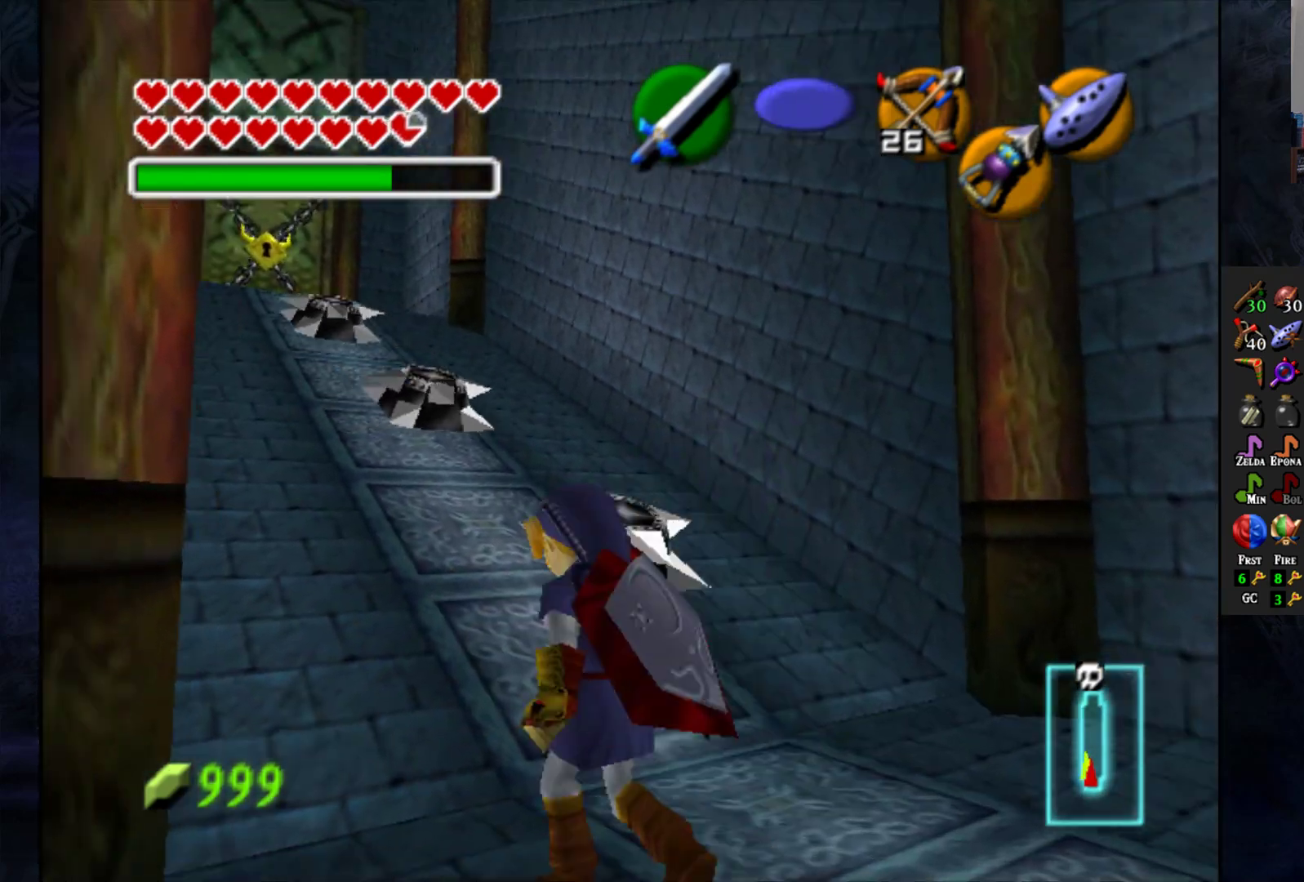
{"buttons": [], "left_stick": "up", "right_stick": "center", "events": [[17, "L1", "up"], [450, "left_stick", "up"]]}
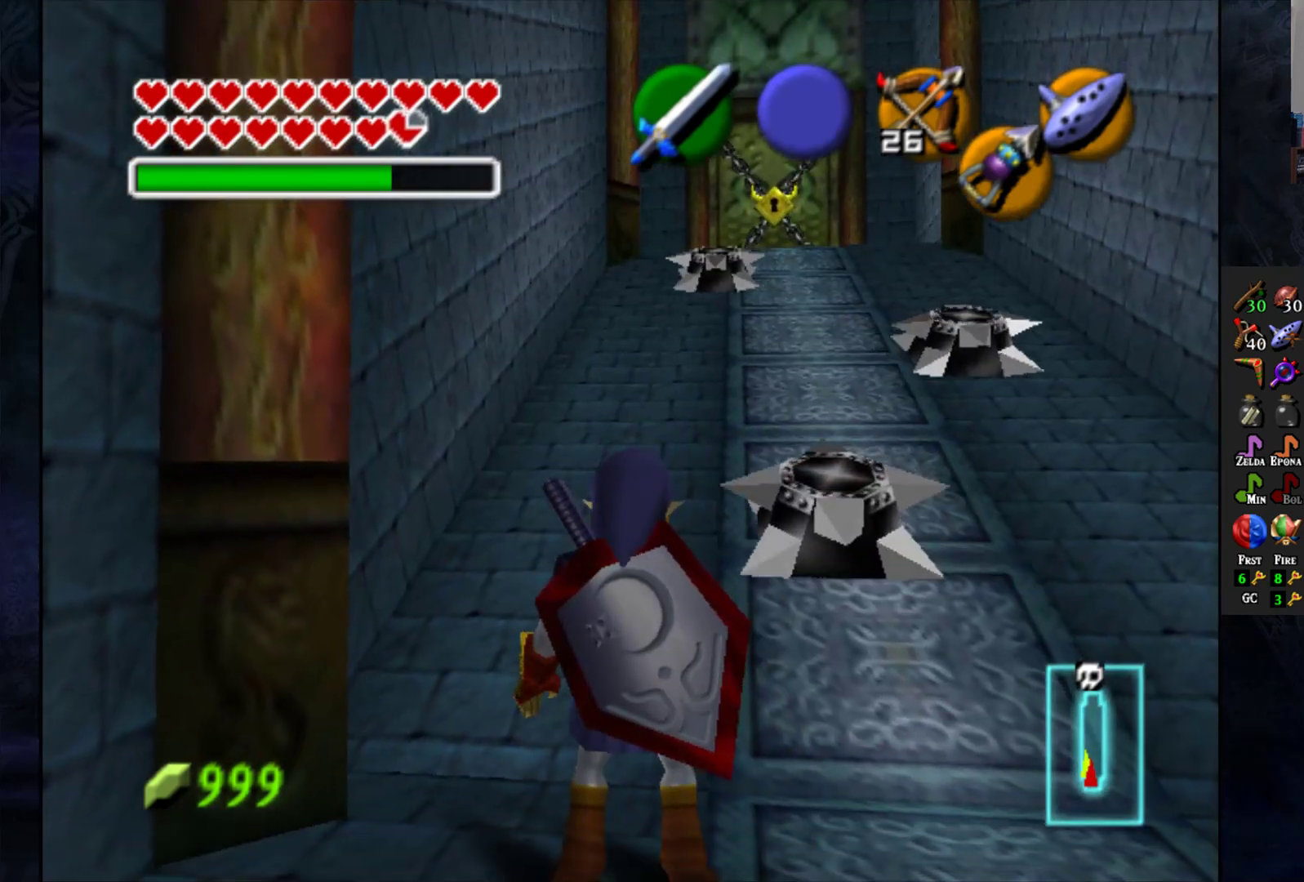
{"buttons": [], "left_stick": "left", "right_stick": "center", "events": [[217, "left_stick", "center"], [433, "left_stick", "left"]]}
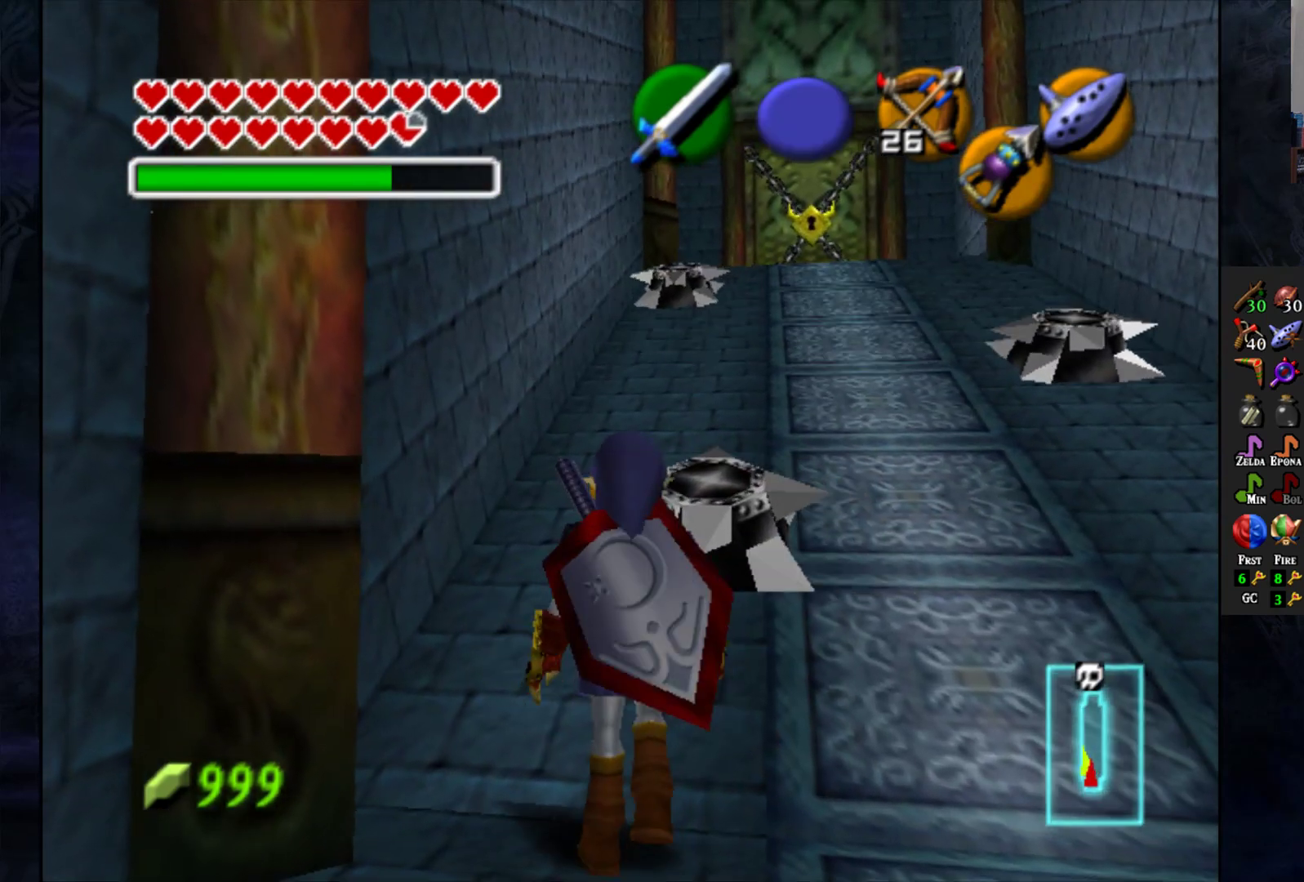
{"buttons": [], "left_stick": "center", "right_stick": "center", "events": [[133, "left_stick", "center"]]}
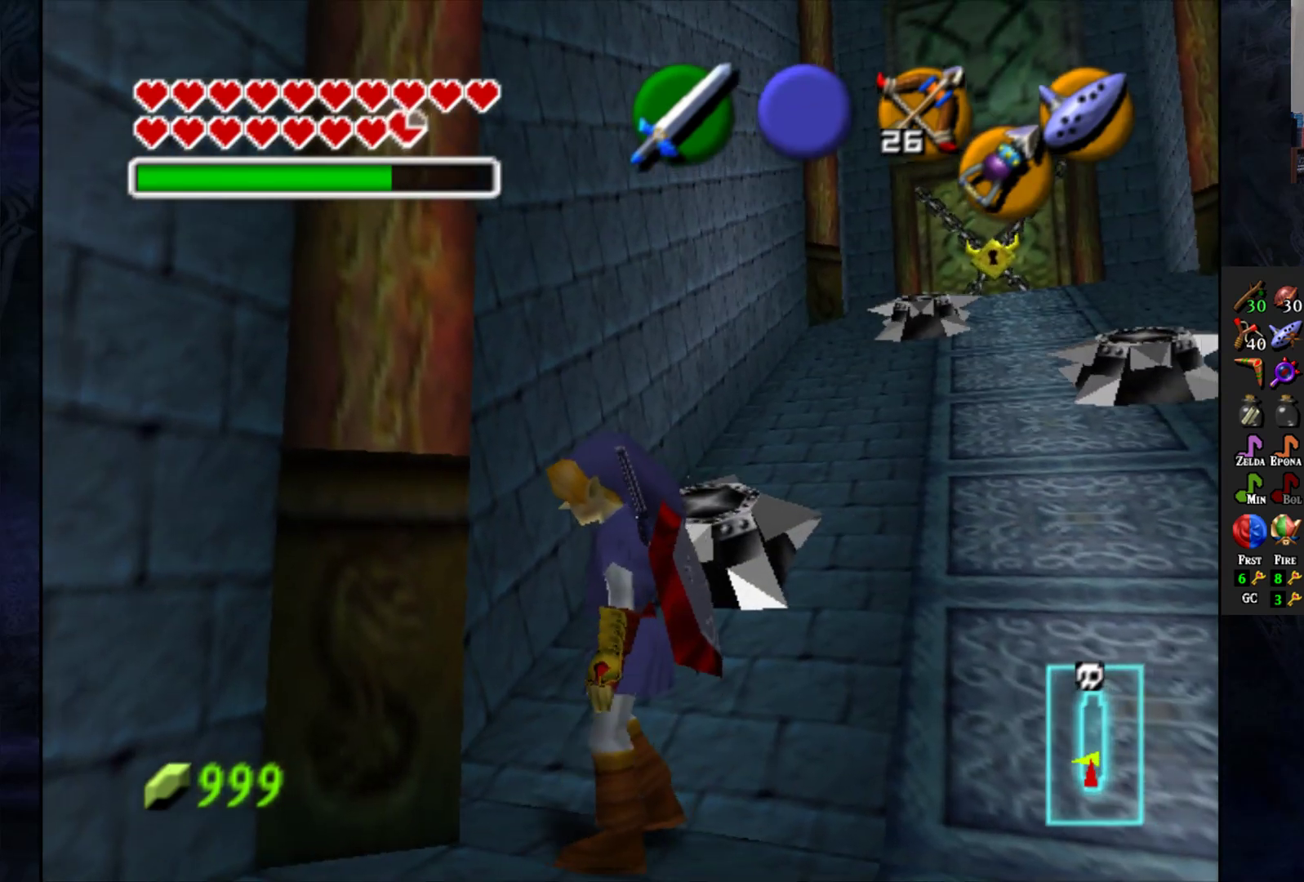
{"buttons": [], "left_stick": "up-right", "right_stick": "center", "events": [[133, "left_stick", "up-right"]]}
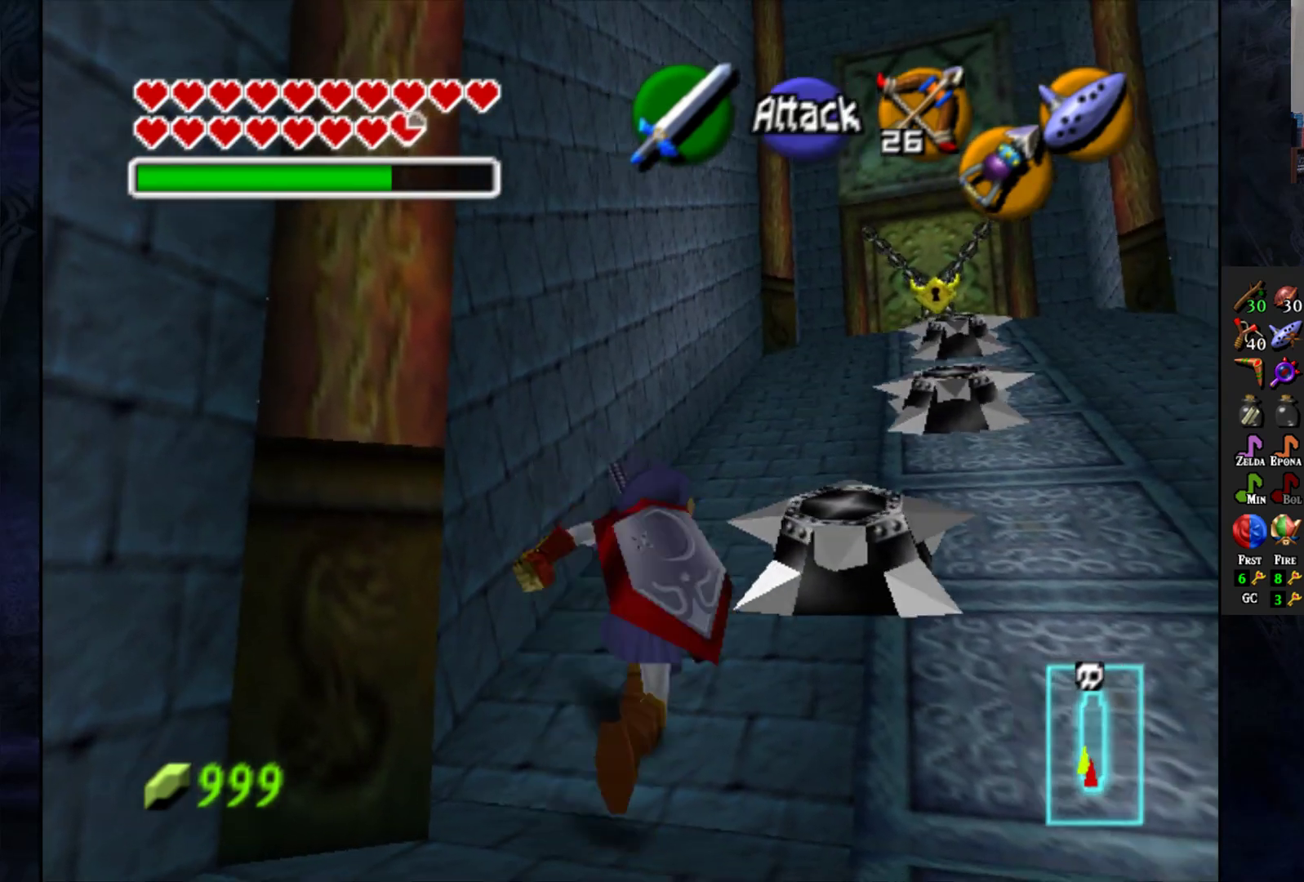
{"buttons": [], "left_stick": "up", "right_stick": "center", "events": [[167, "left_stick", "up"]]}